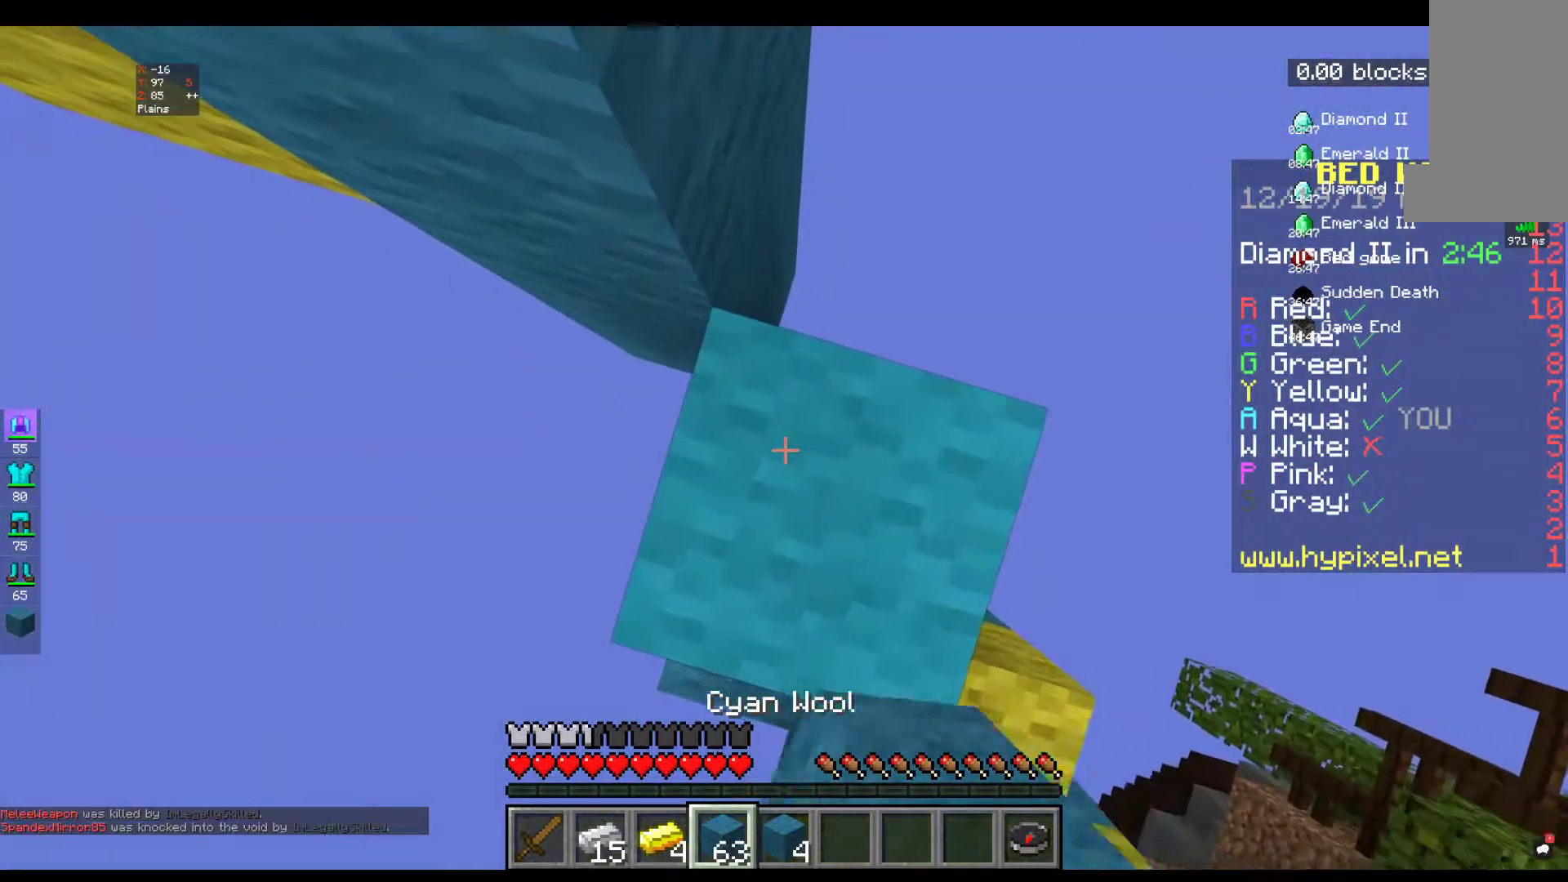
Gameplay with keyboard and mouse; each line is a JSON object with the keys and mouse buttons held at the frame after it. "events" lists presses ("down") and releases ("up") of "a", "d", "s", "space", "w", "mouse_left" and "mouse_right" between this image and that frame as [ms after this image, input, new state], when the widget could be followed in between. "mouse_left", "mouse_right" = the "left", "right" buttons of the "mouse" list. No other keys are recorded. Fast repeated clicks can show as one long hold. Mouse movement is not recorded.
{"keys": ["space"], "mouse": ["right"], "events": []}
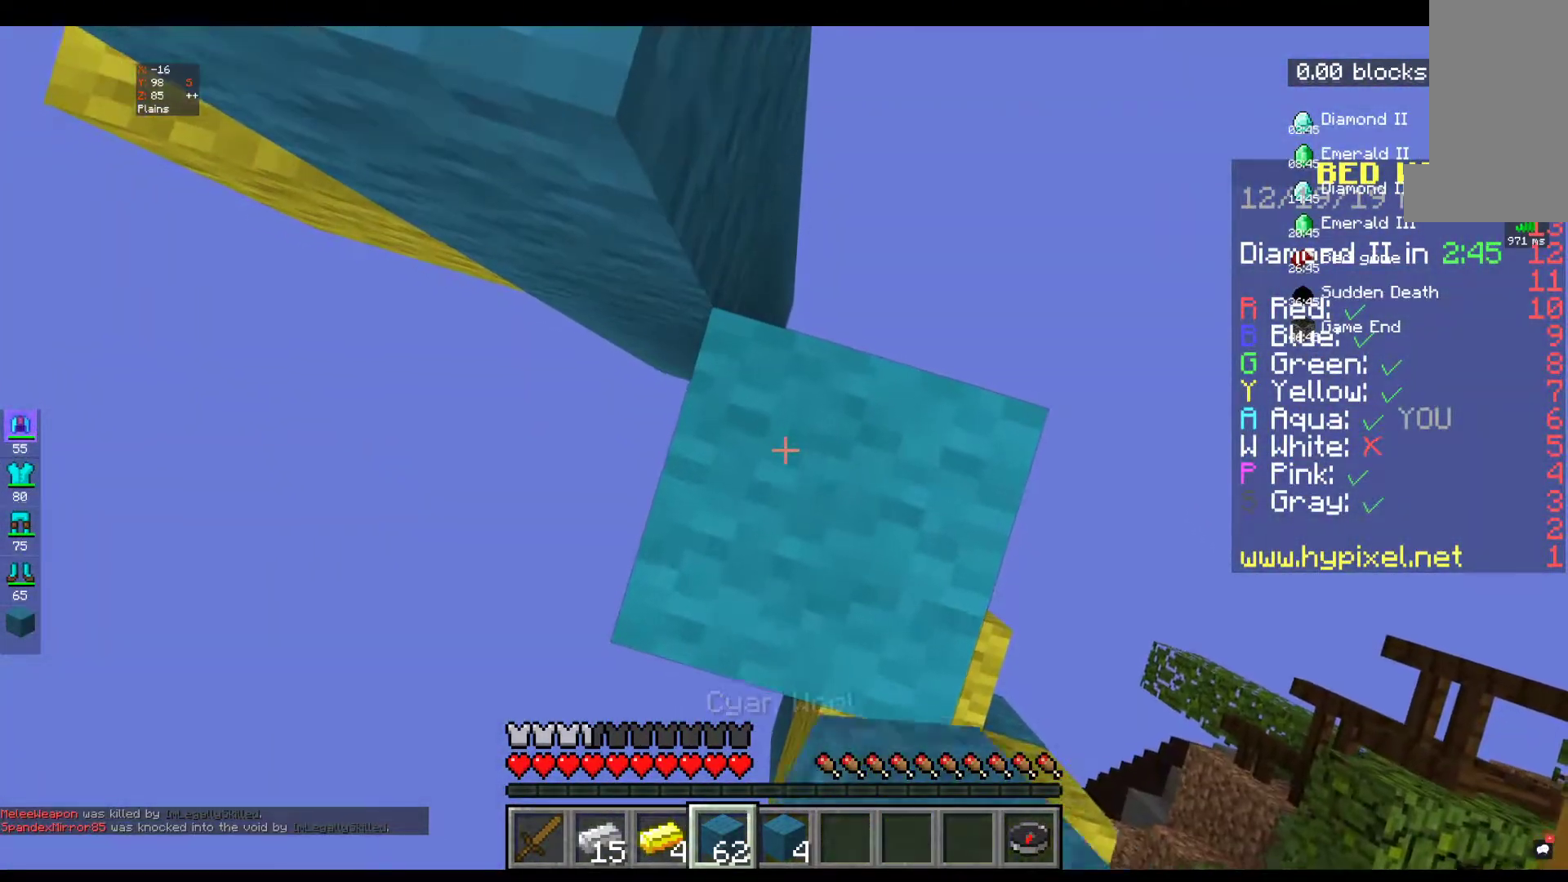
{"keys": [], "mouse": [], "events": [[400, "mouse_right", "up"], [484, "space", "up"]]}
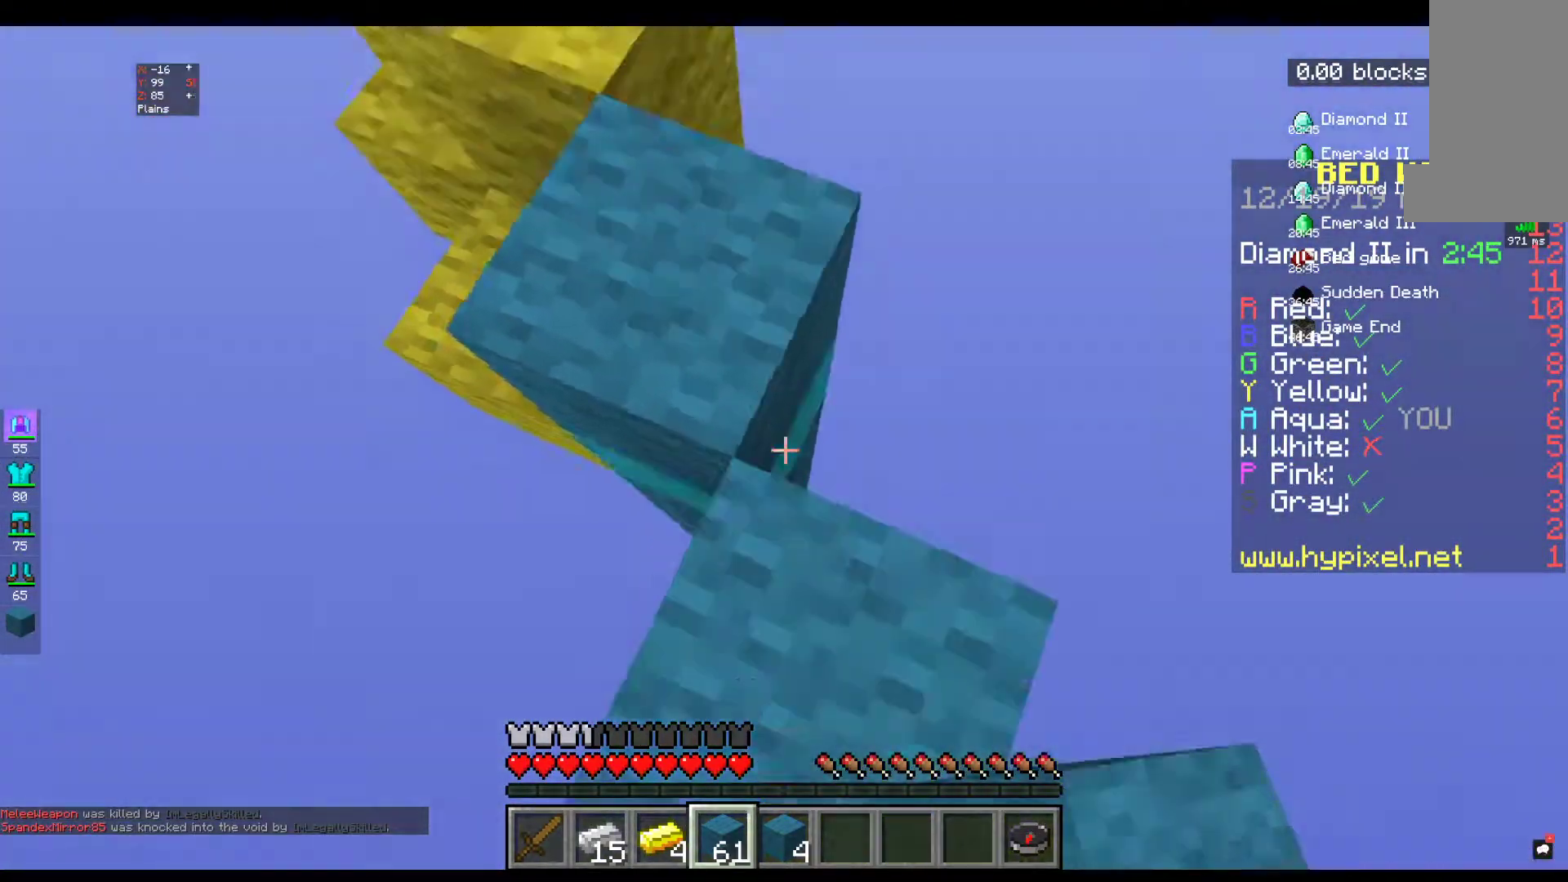
{"keys": [], "mouse": [], "events": []}
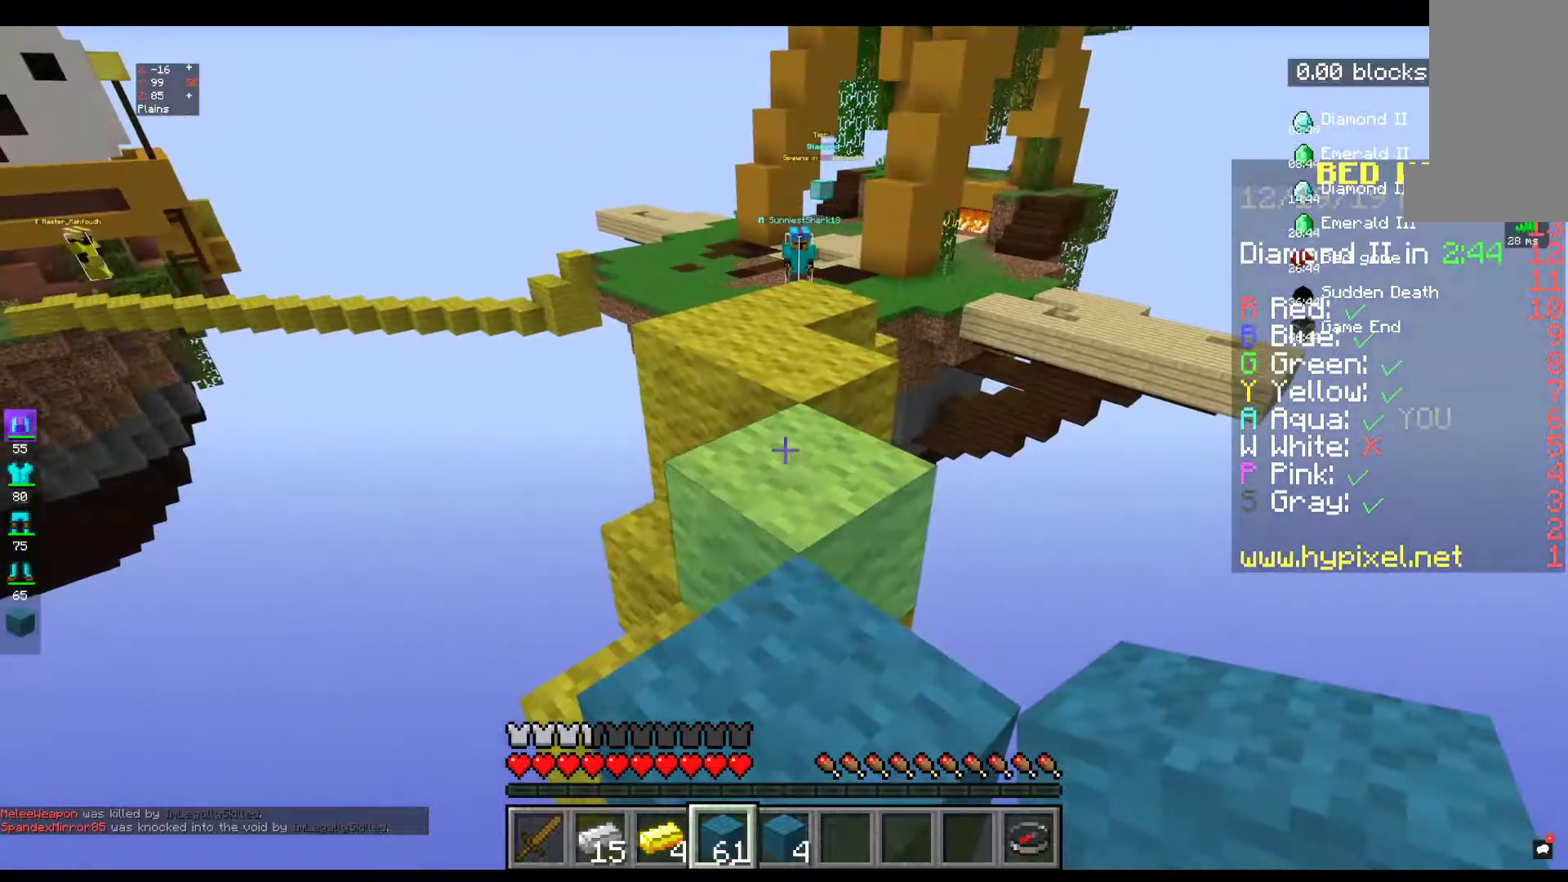
{"keys": ["w"], "mouse": [], "events": [[117, "w", "down"], [234, "w", "up"], [317, "w", "down"]]}
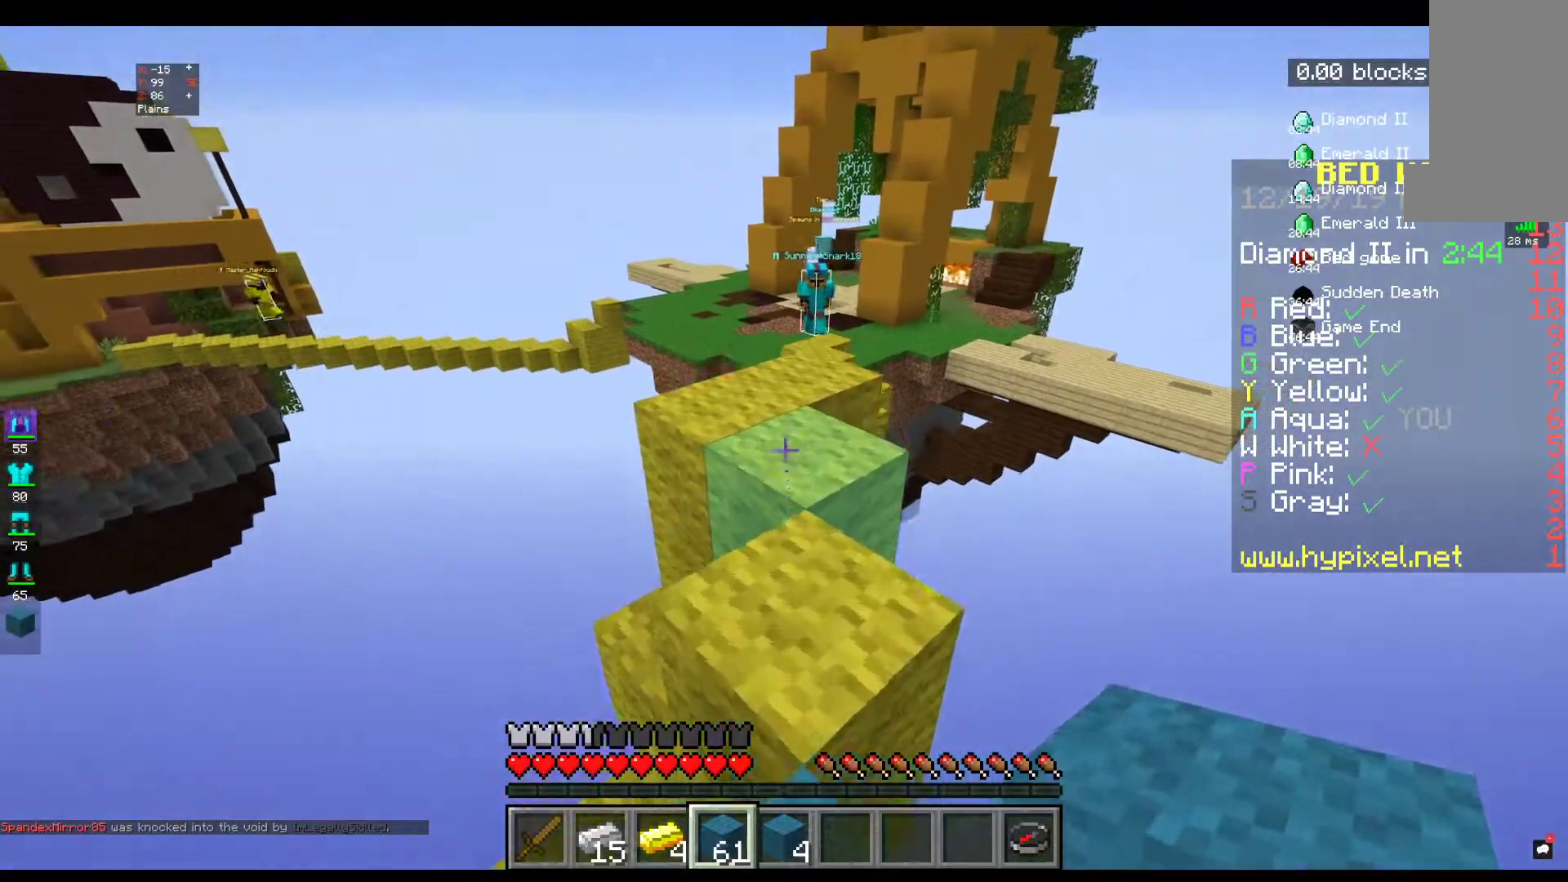
{"keys": [], "mouse": [], "events": [[134, "w", "up"]]}
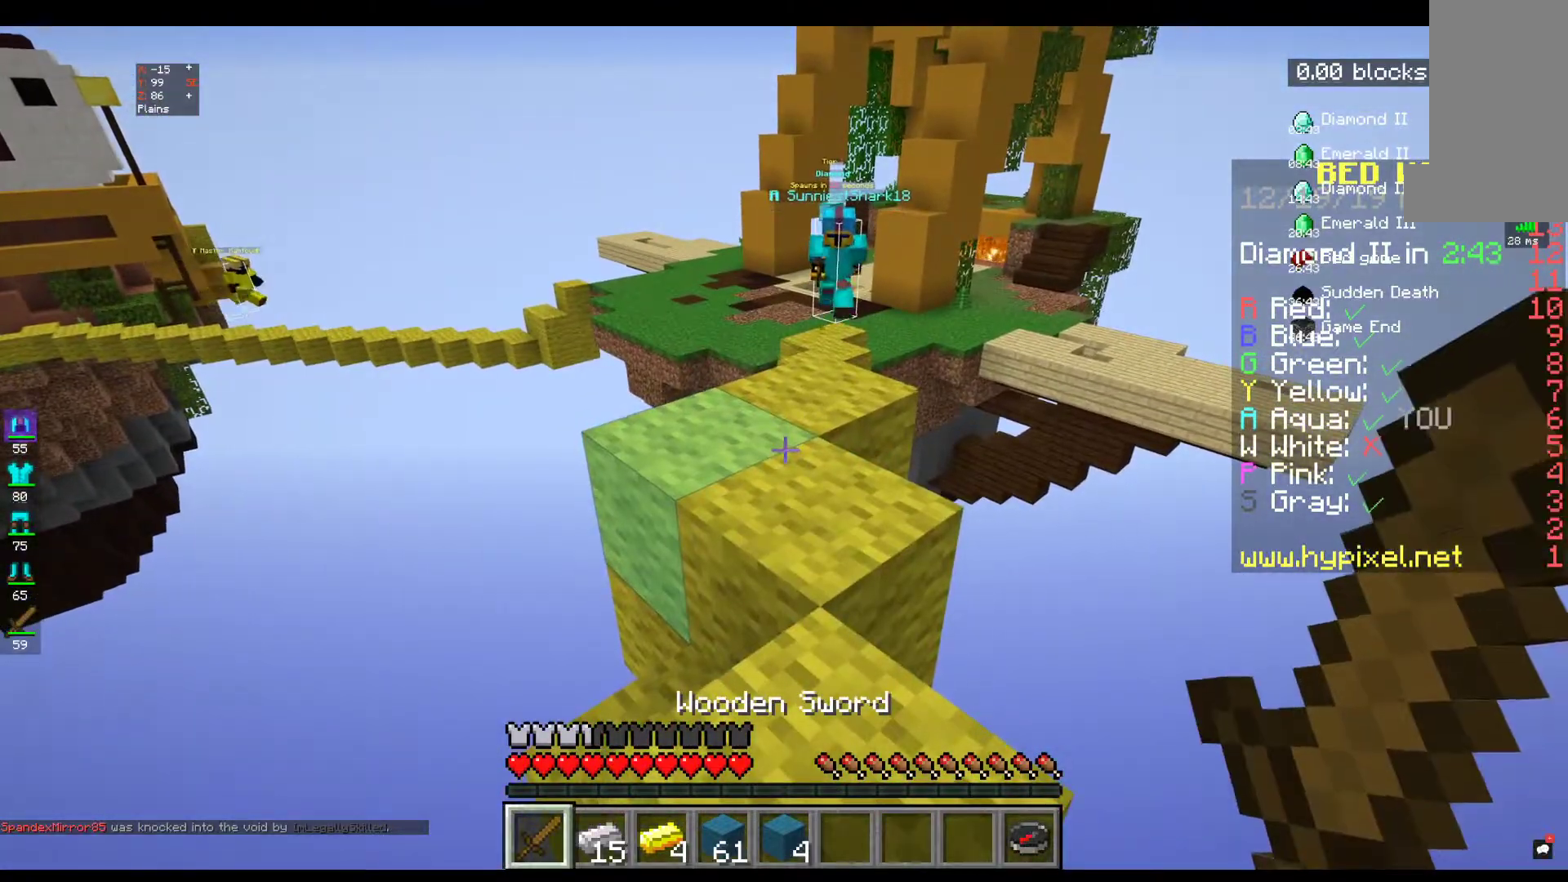
{"keys": [], "mouse": [], "events": []}
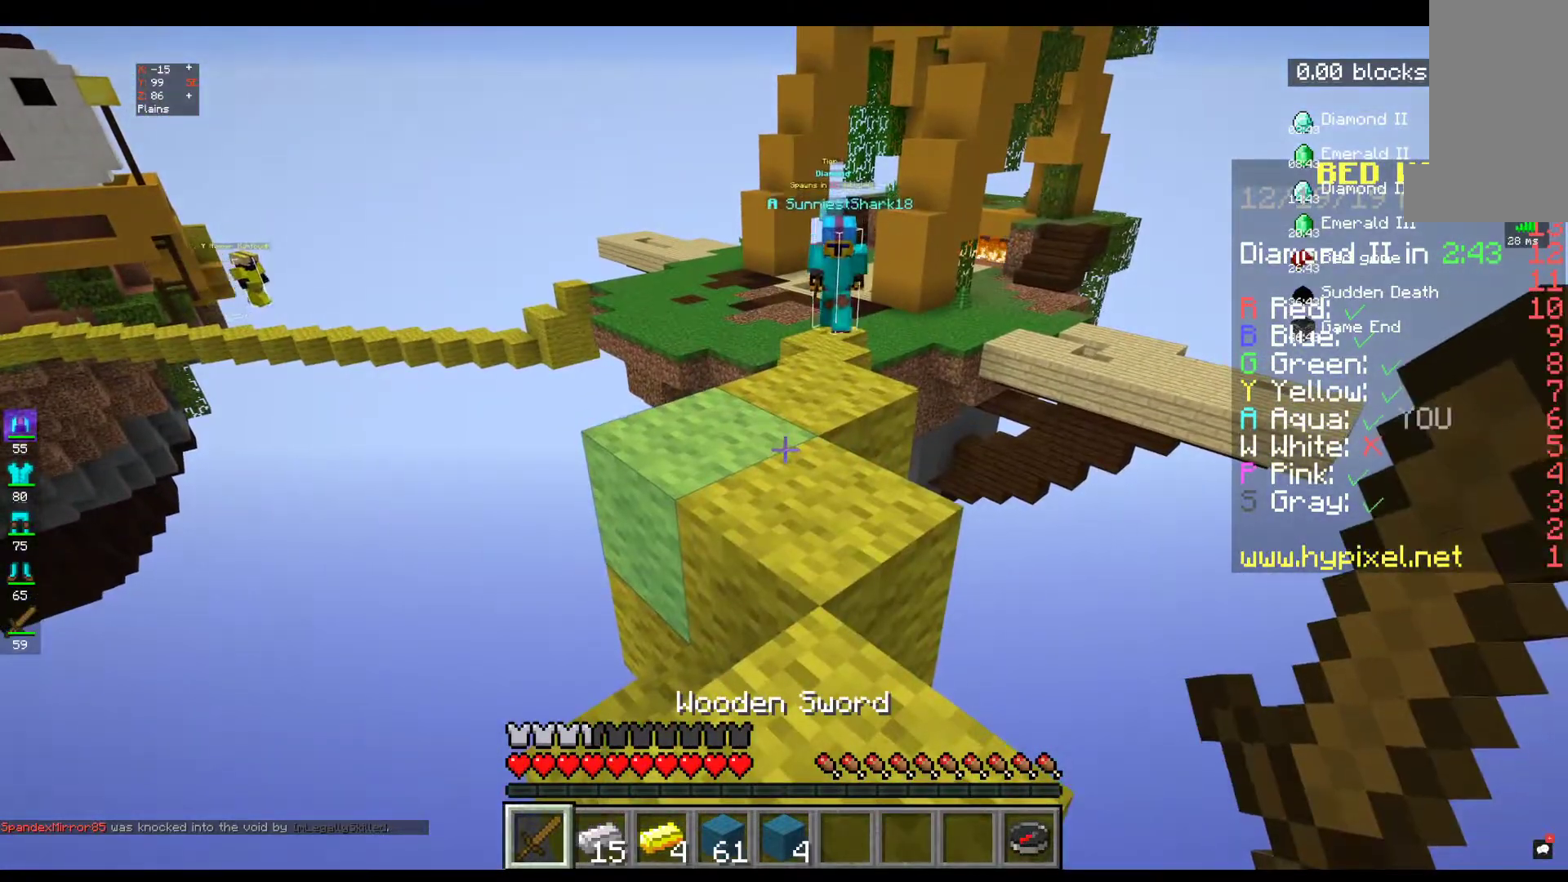
{"keys": [], "mouse": [], "events": []}
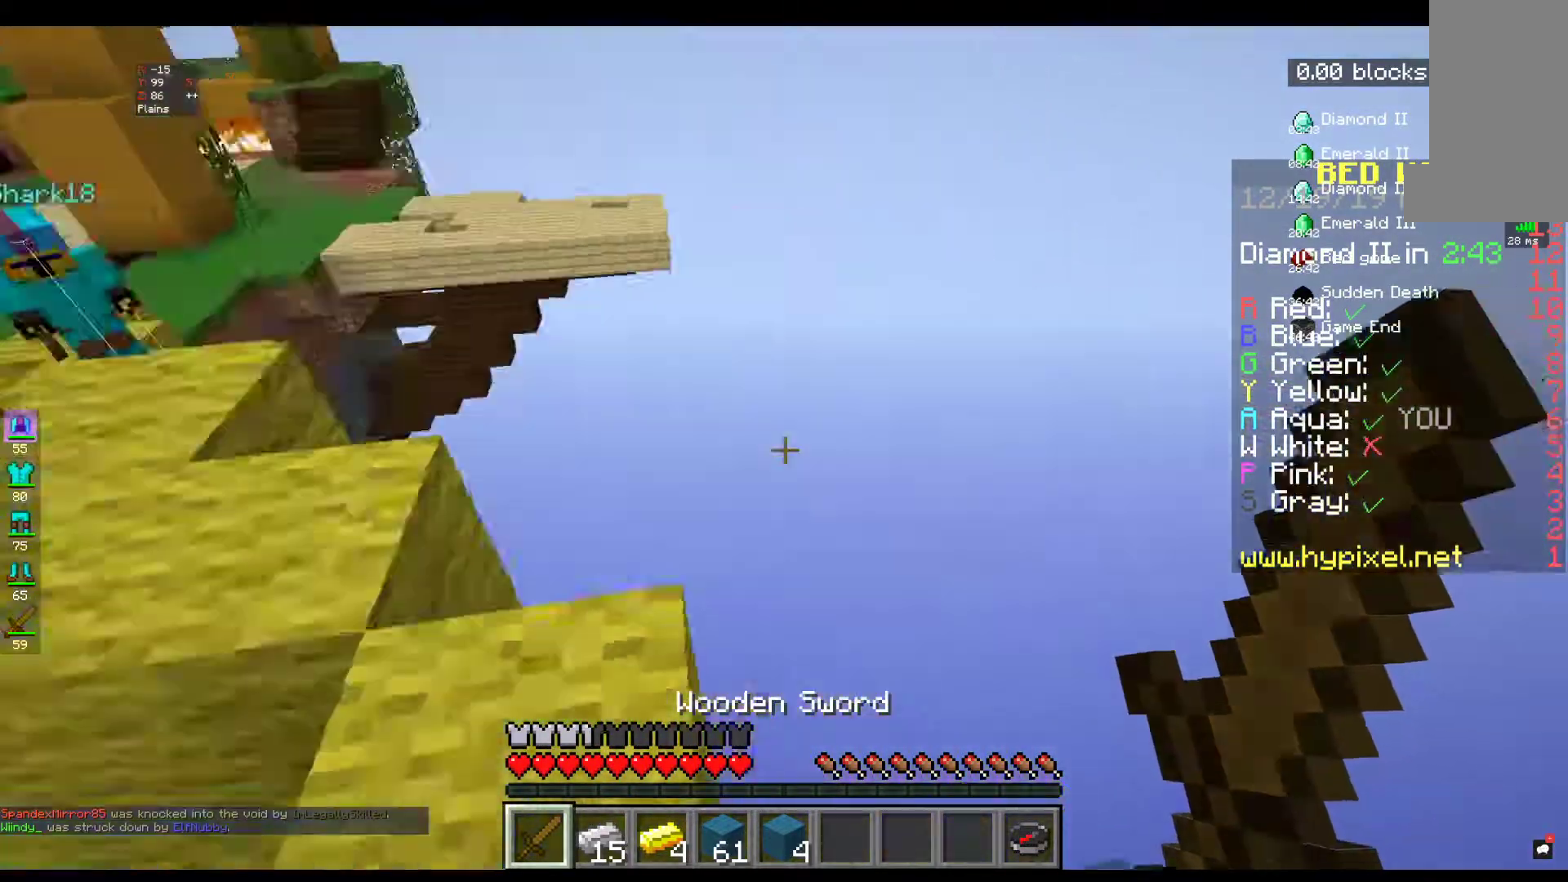
{"keys": [], "mouse": [], "events": []}
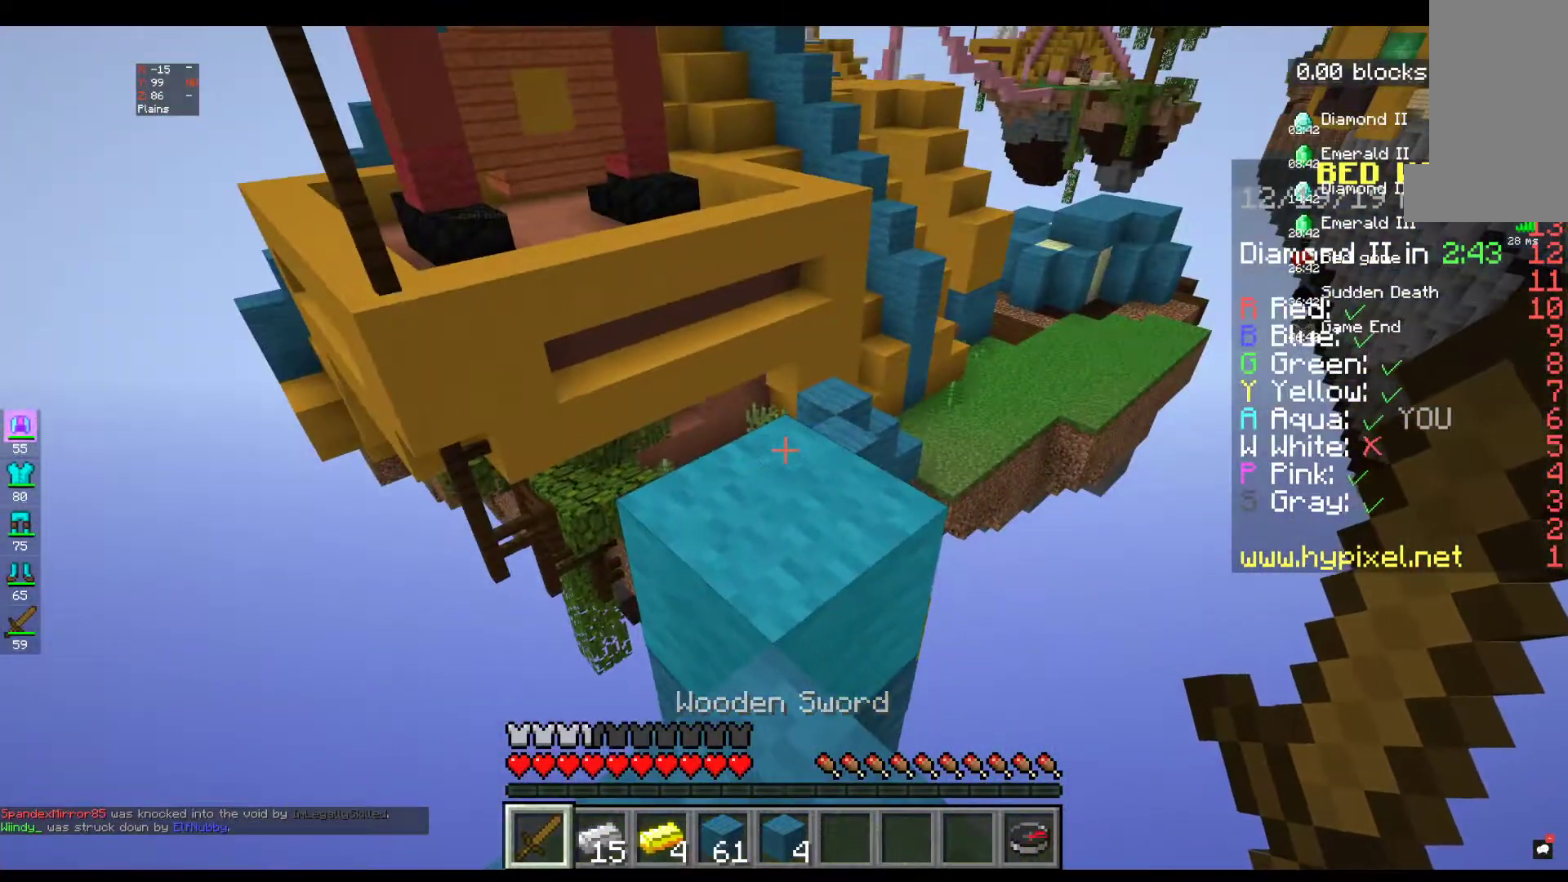
{"keys": [], "mouse": [], "events": []}
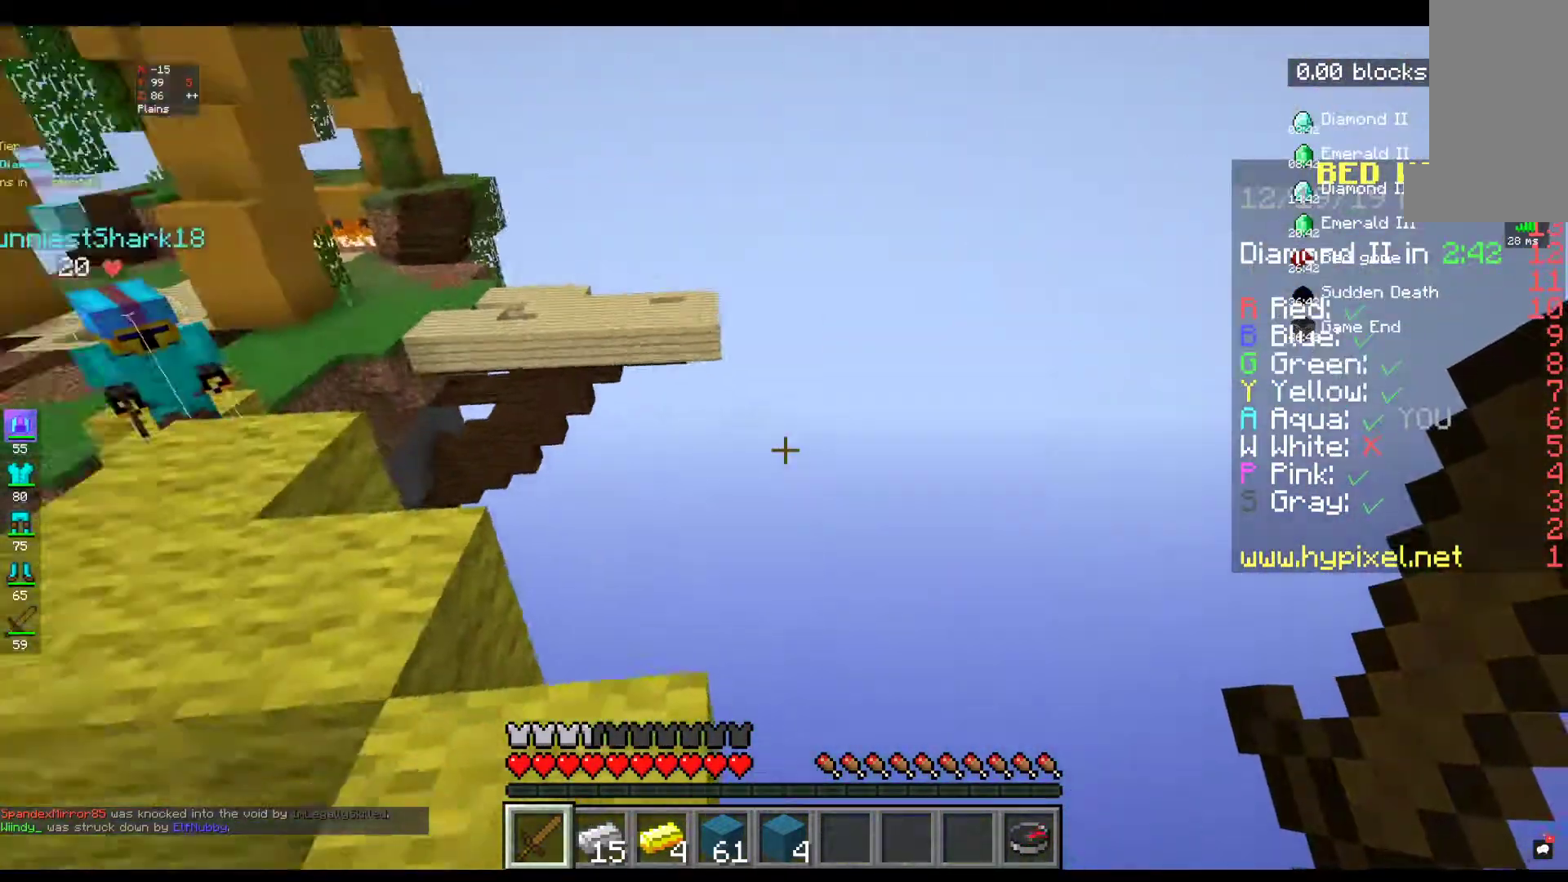
{"keys": [], "mouse": [], "events": []}
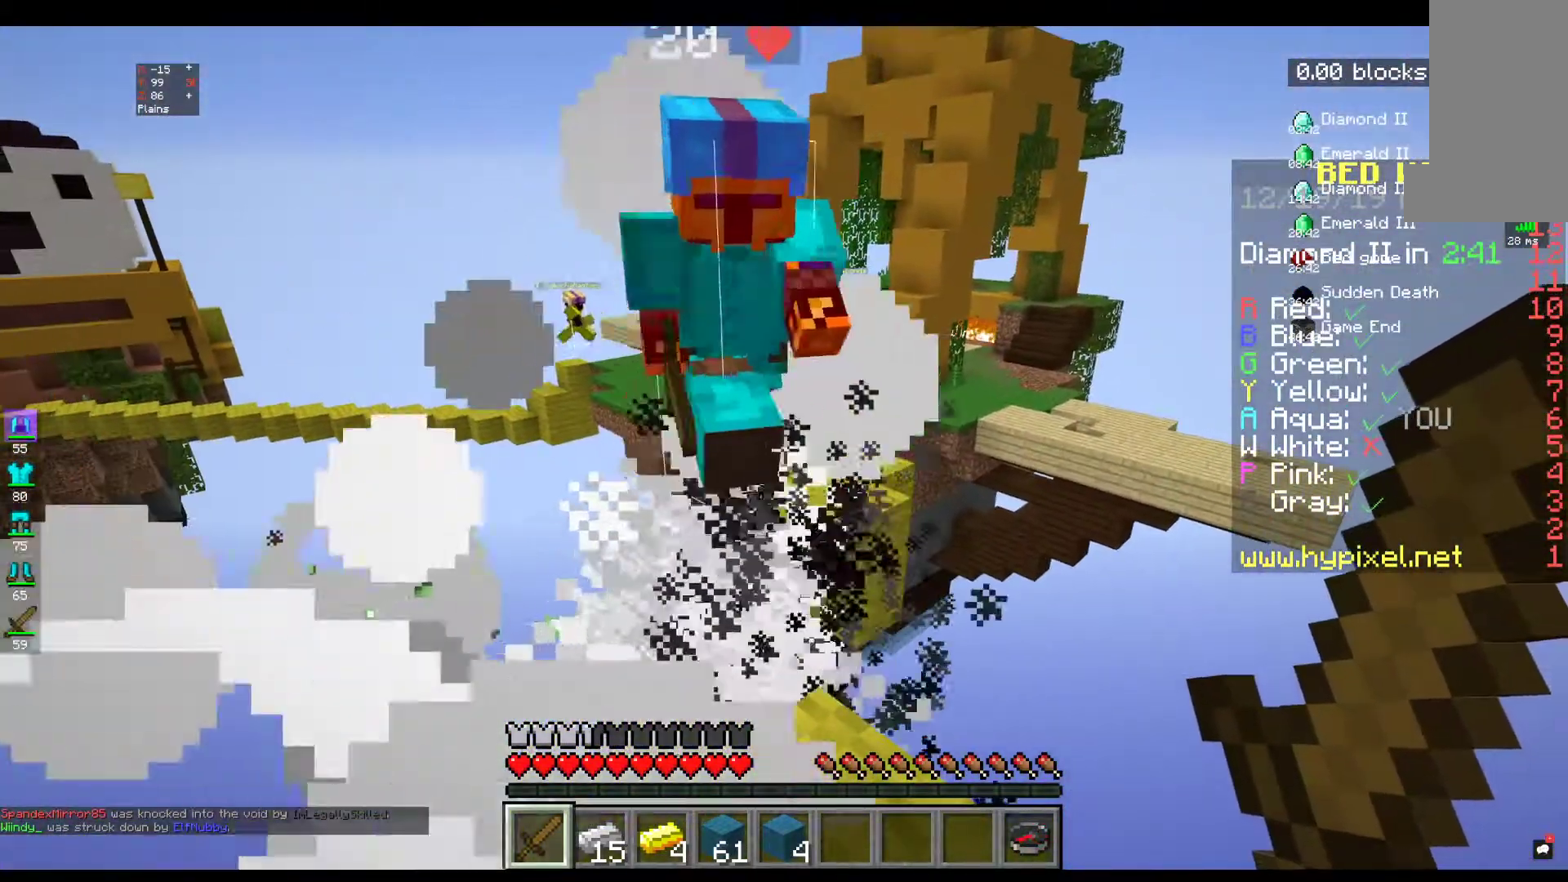
{"keys": [], "mouse": [], "events": []}
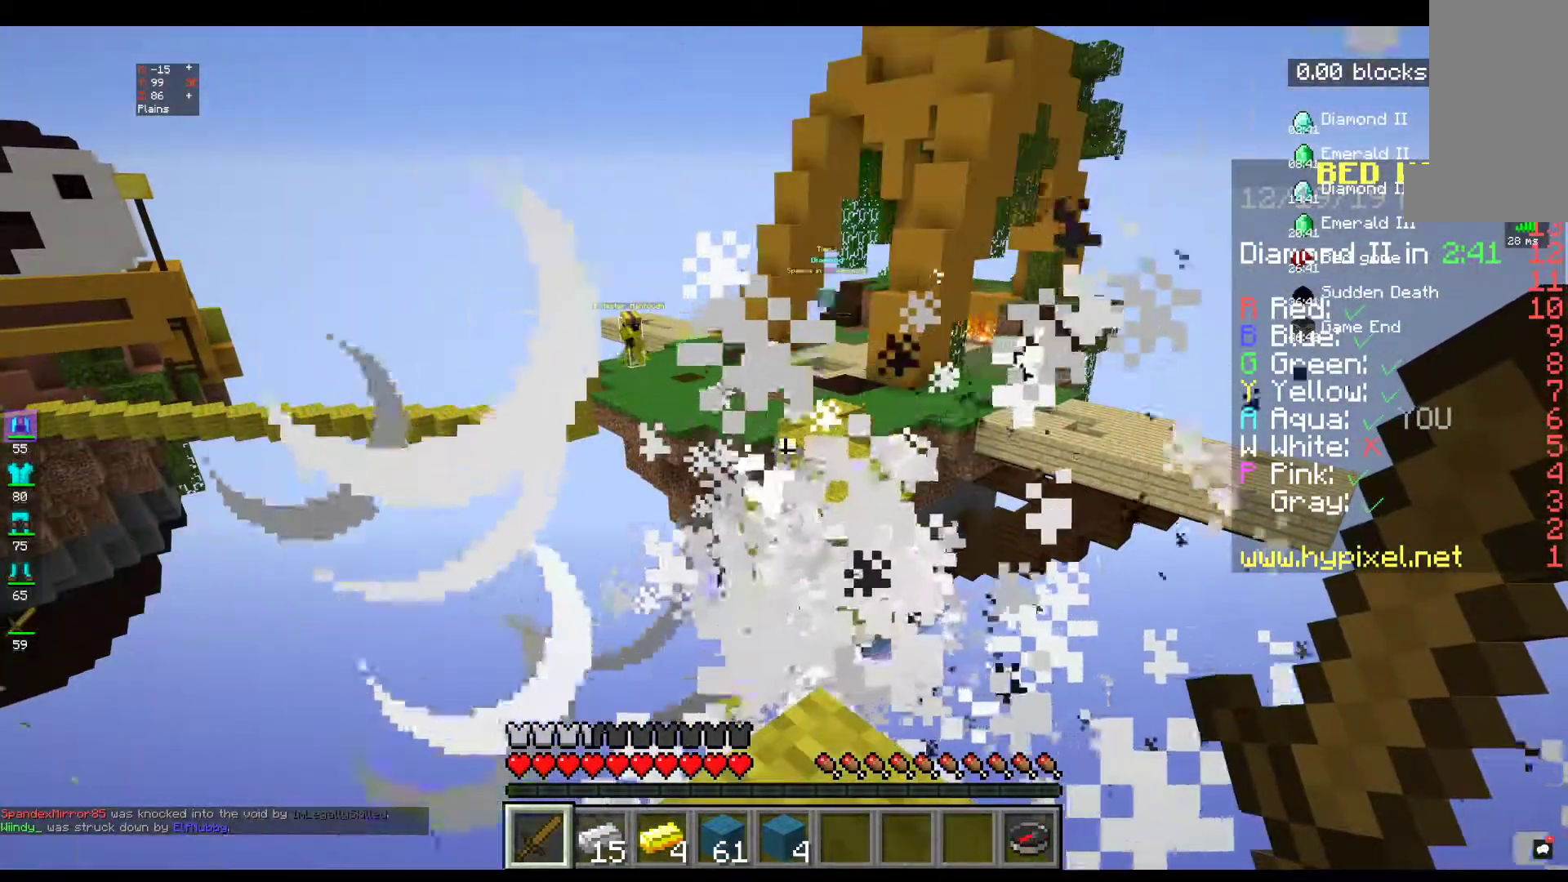
{"keys": [], "mouse": [], "events": []}
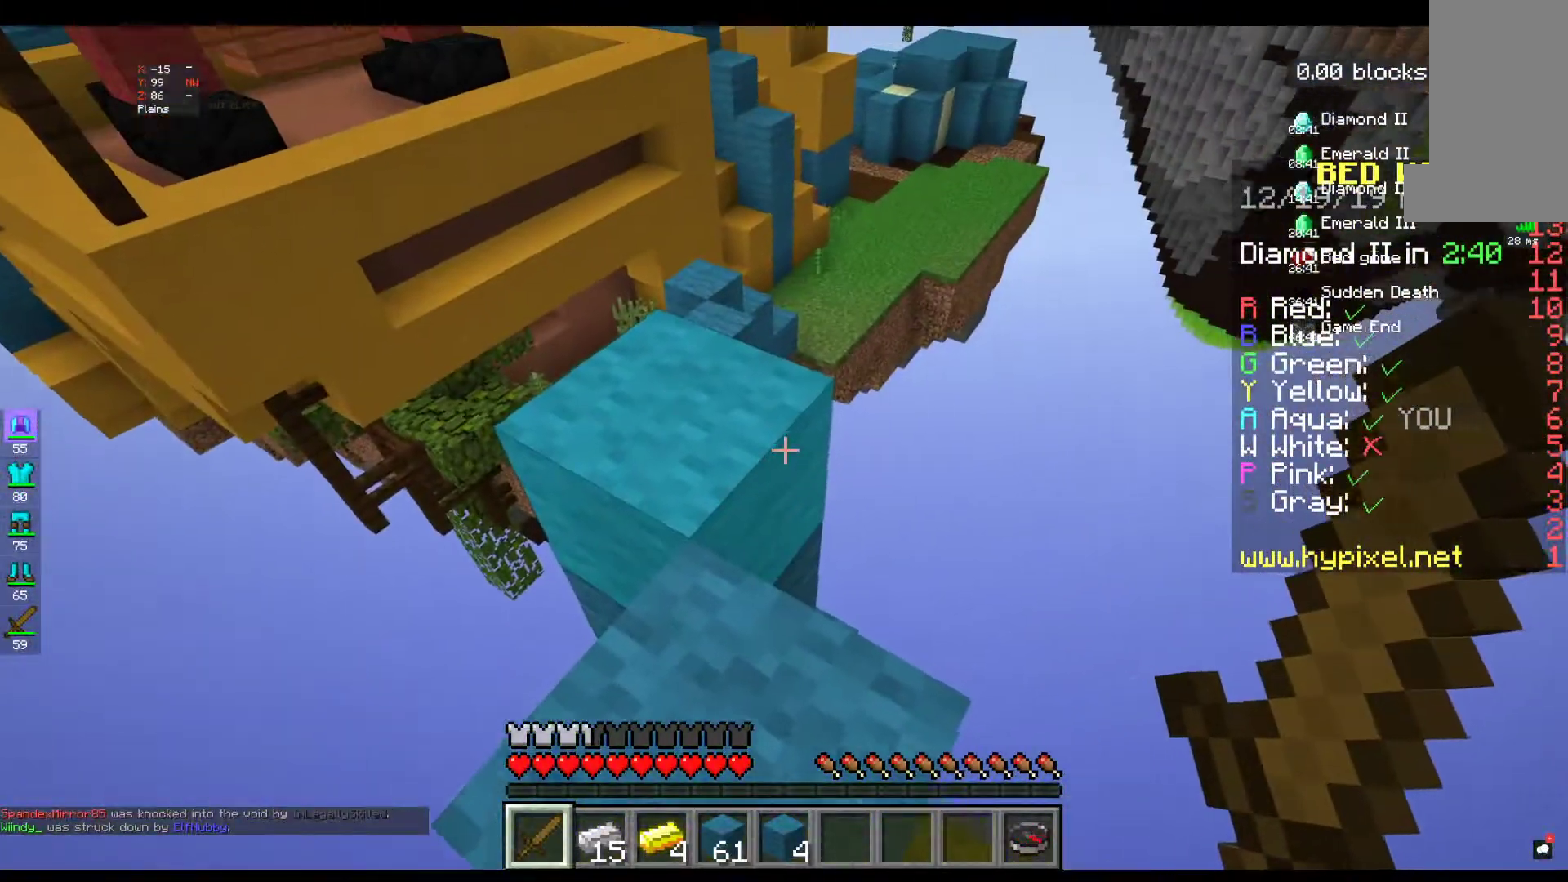
{"keys": ["w"], "mouse": [], "events": [[234, "w", "down"], [400, "w", "up"], [434, "w", "down"]]}
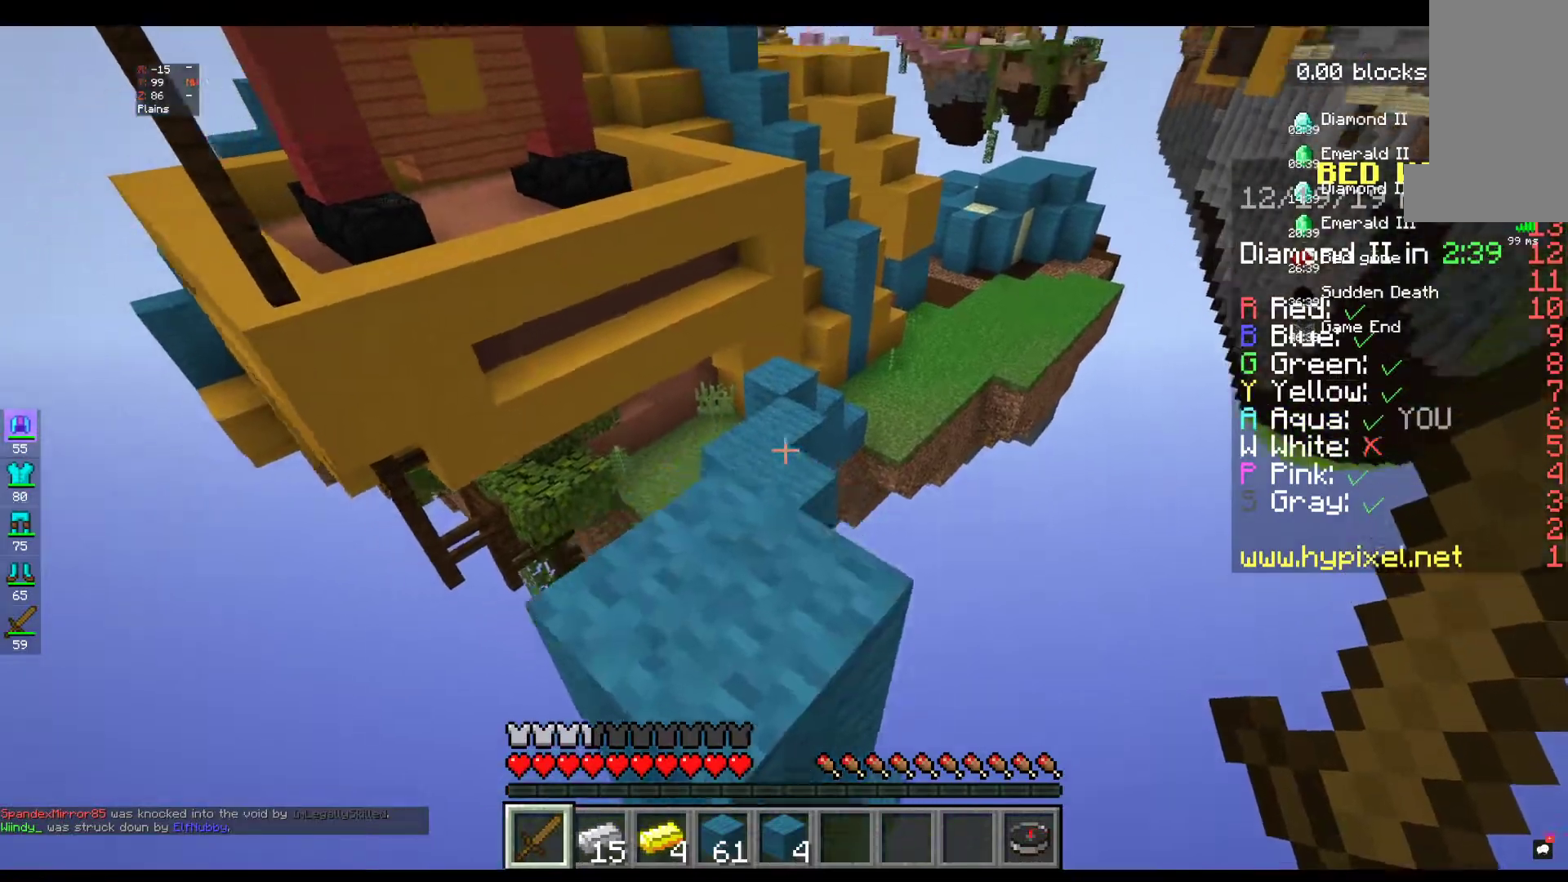
{"keys": ["w"], "mouse": [], "events": []}
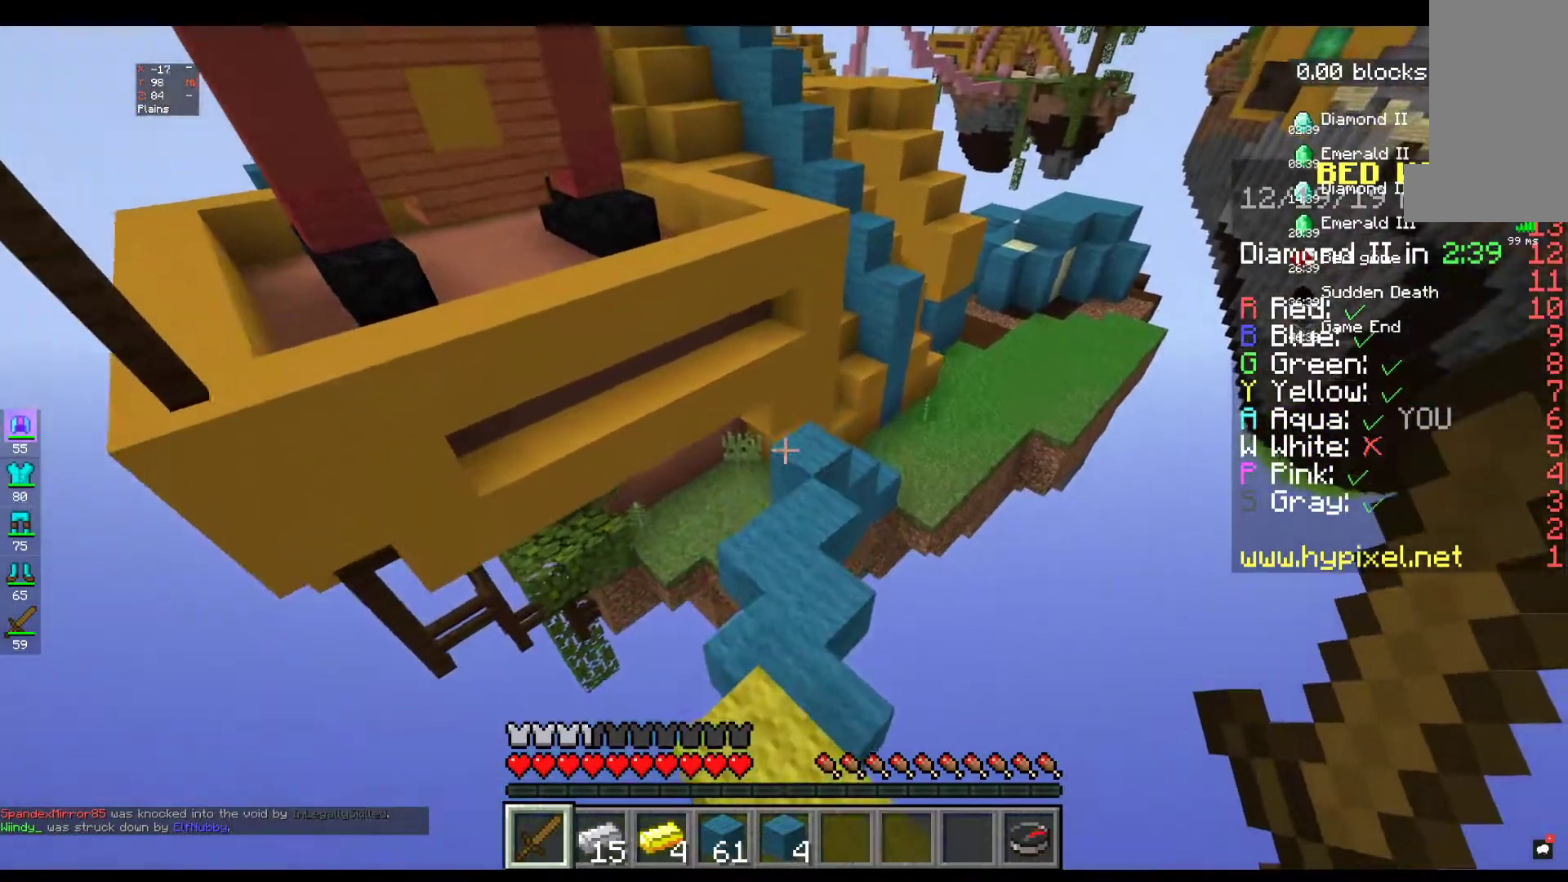
{"keys": ["w"], "mouse": [], "events": []}
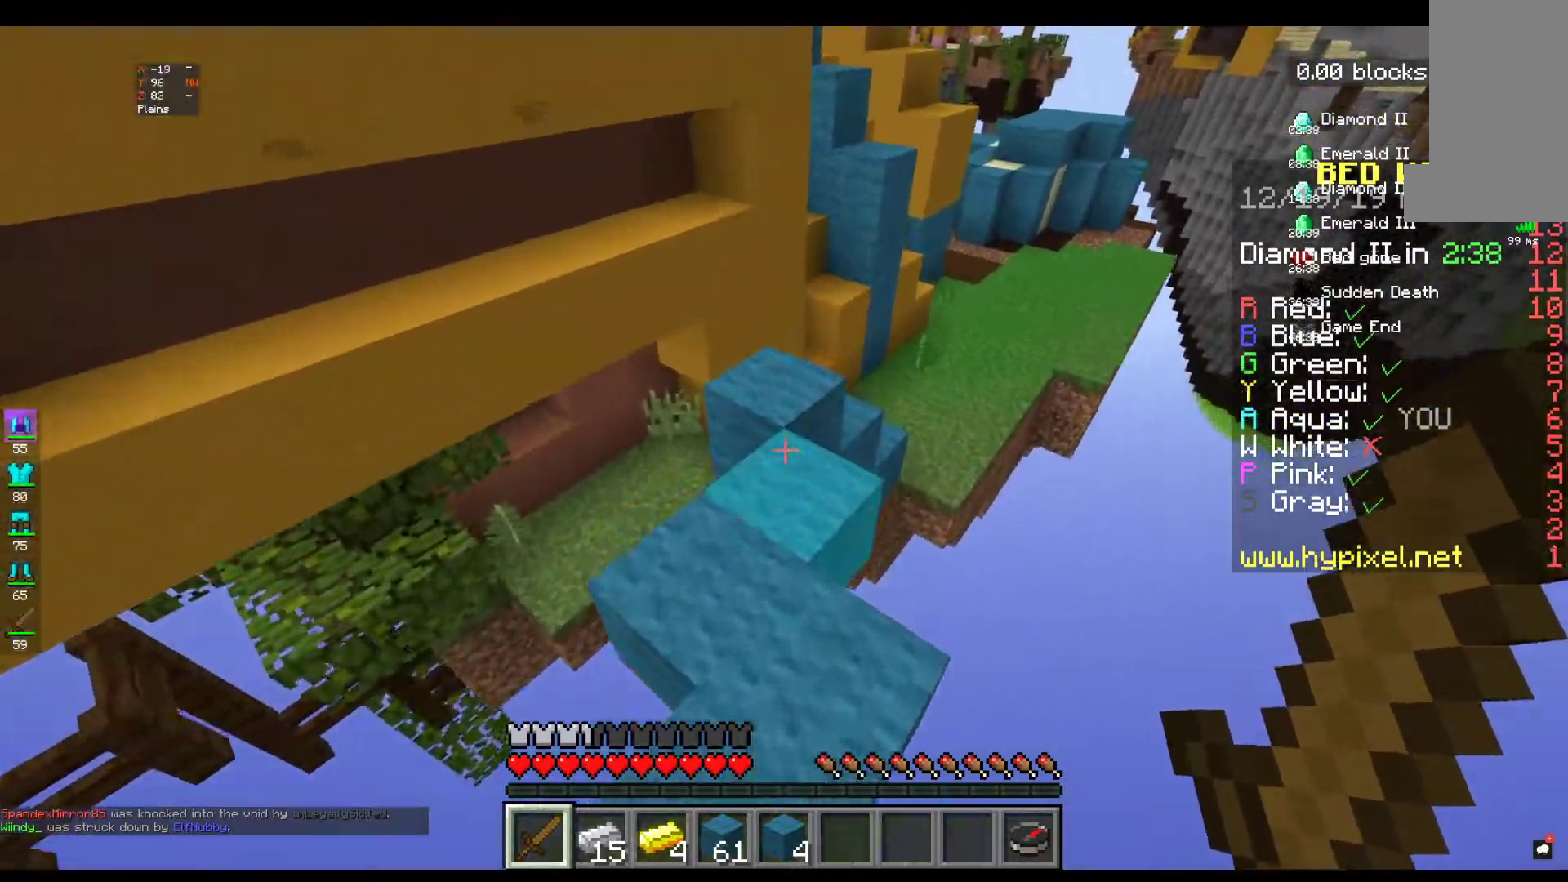
{"keys": ["w"], "mouse": [], "events": []}
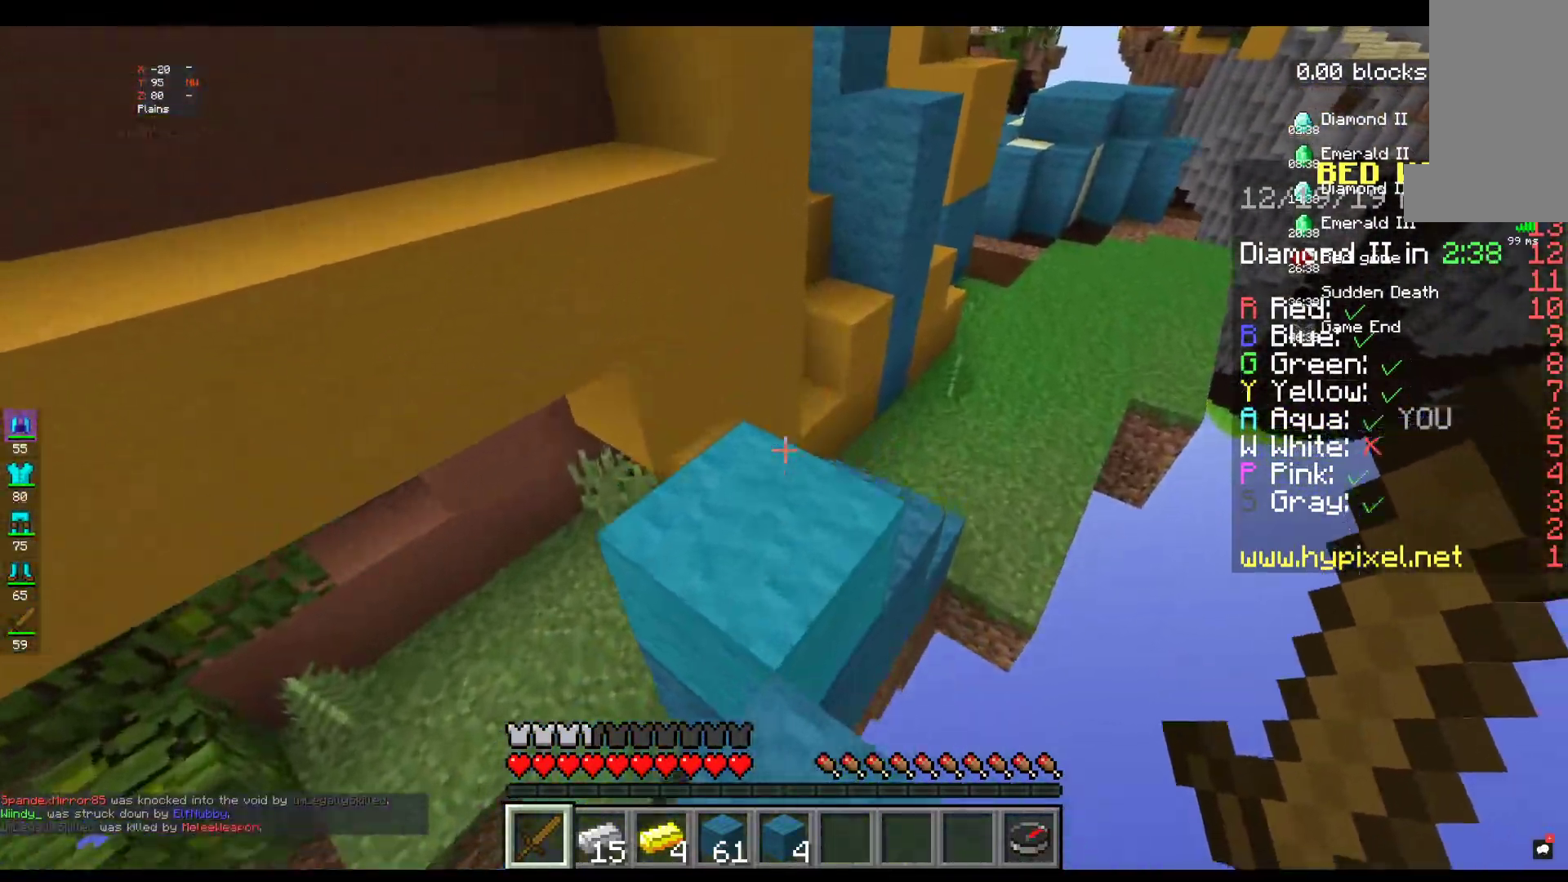
{"keys": ["w"], "mouse": [], "events": []}
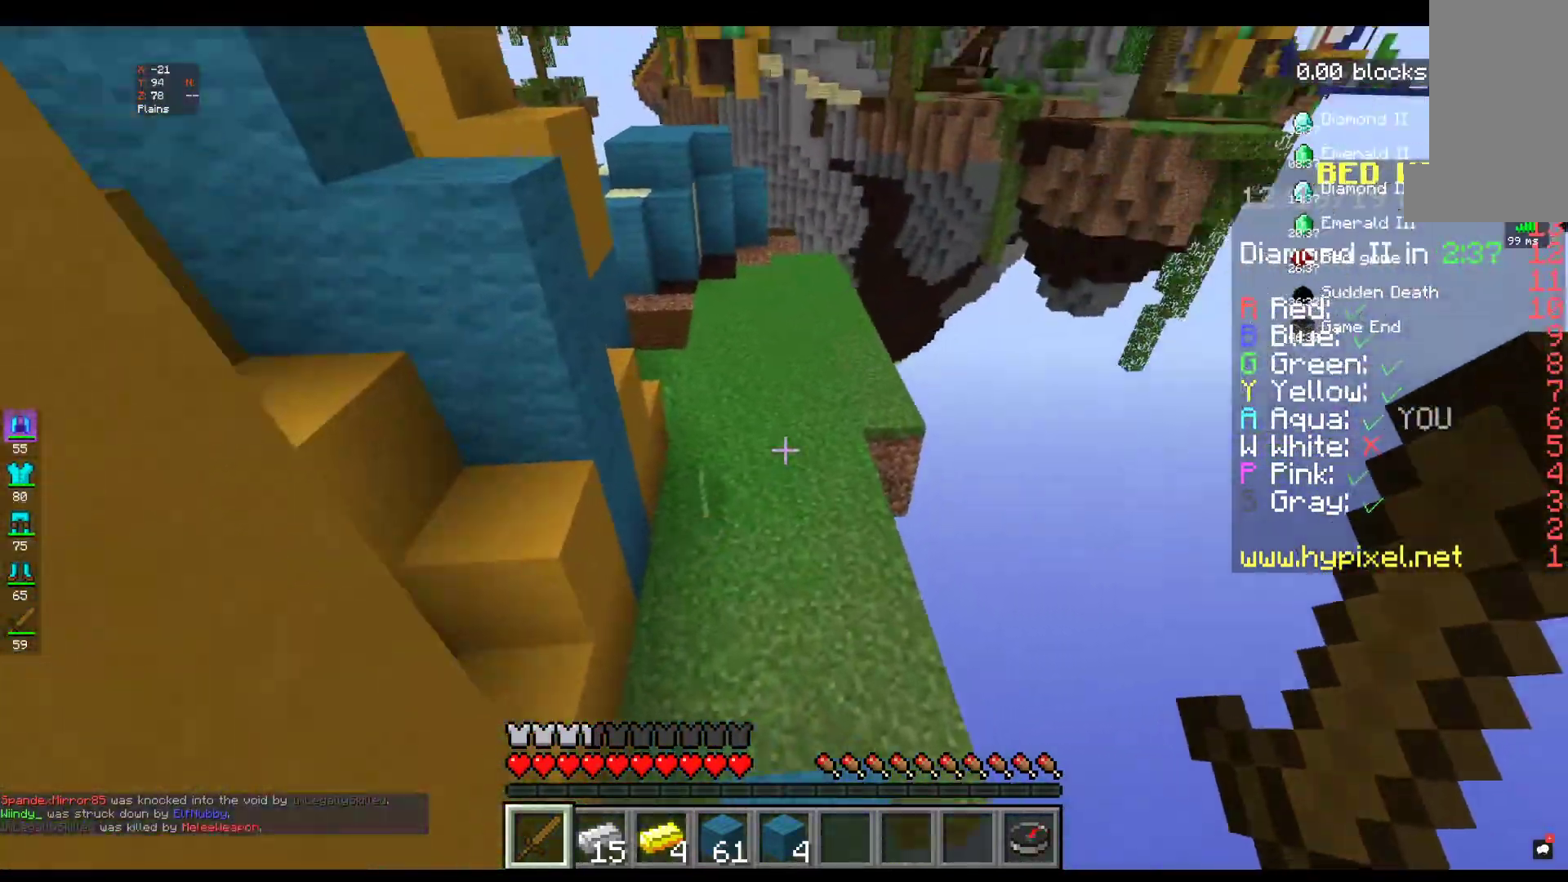
{"keys": ["w"], "mouse": [], "events": []}
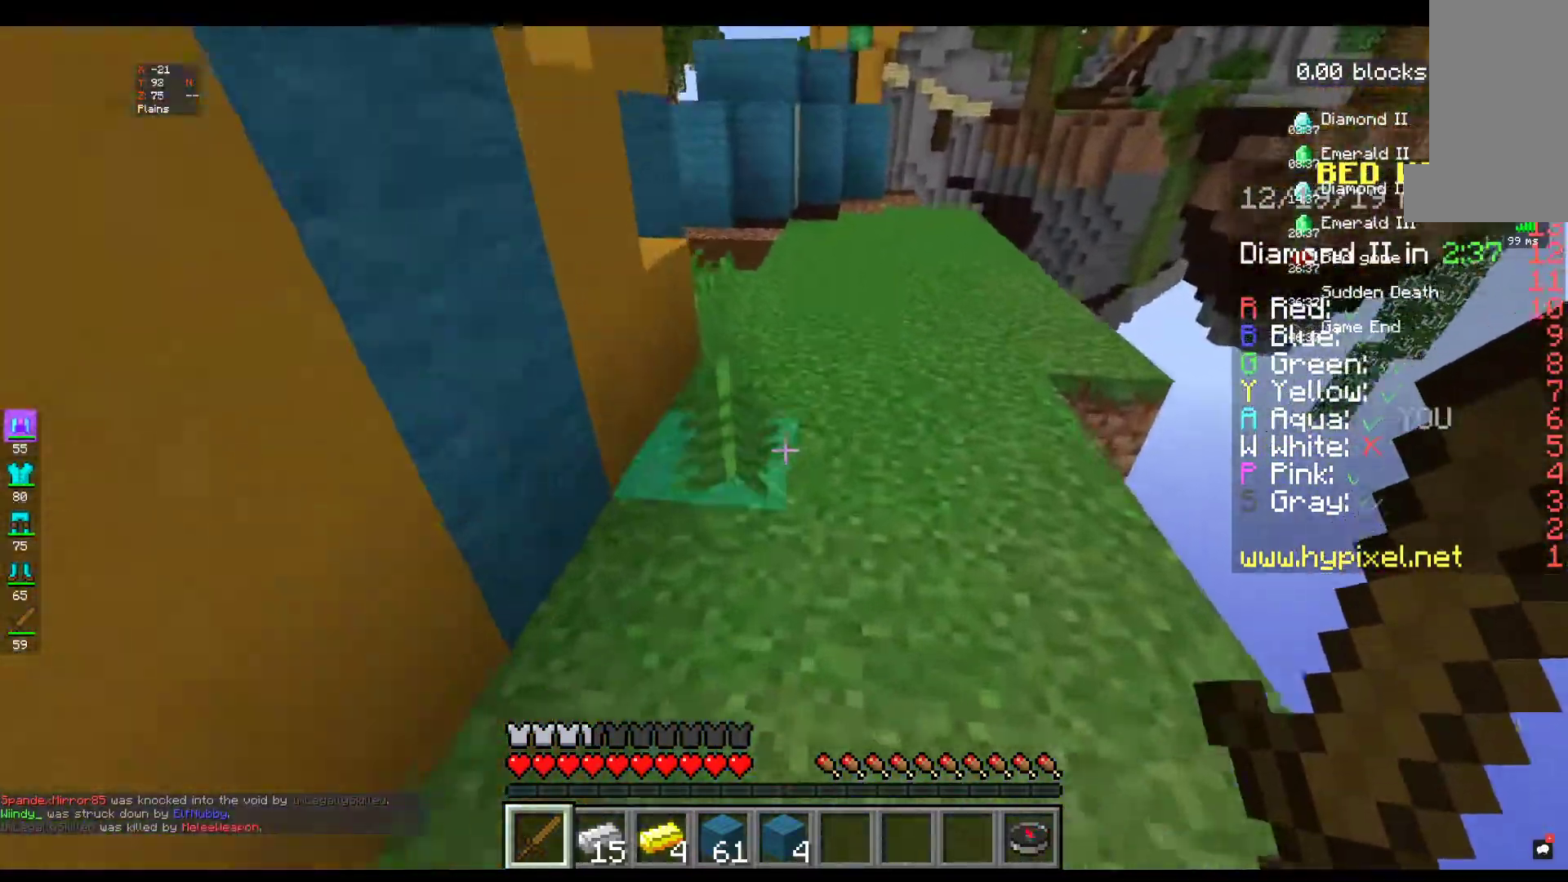
{"keys": ["w"], "mouse": [], "events": [[284, "mouse_left", "down"], [500, "mouse_left", "up"]]}
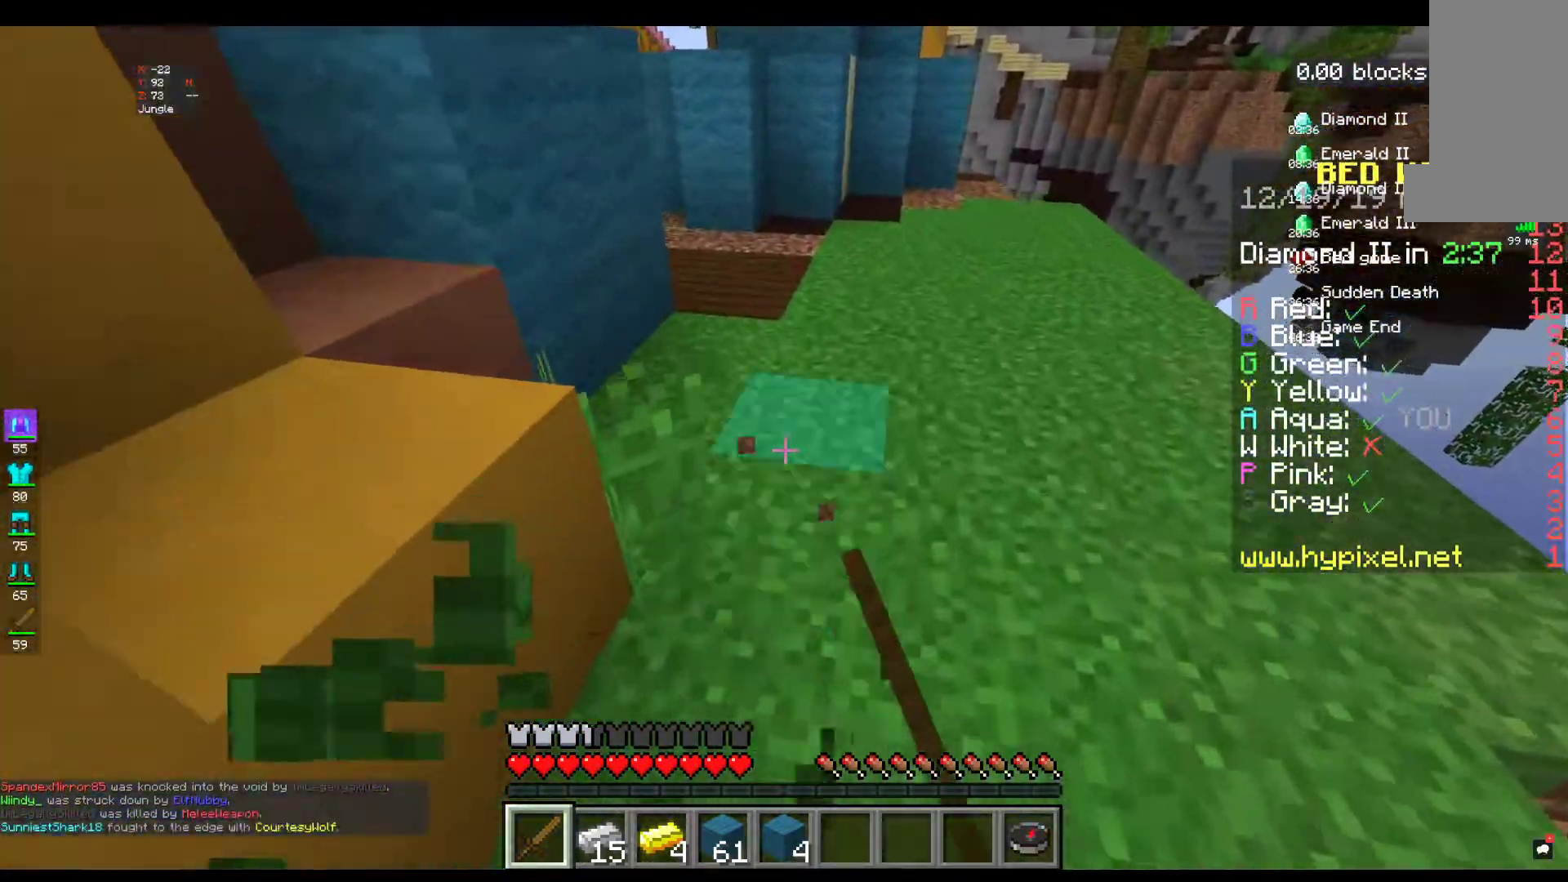
{"keys": ["w"], "mouse": [], "events": []}
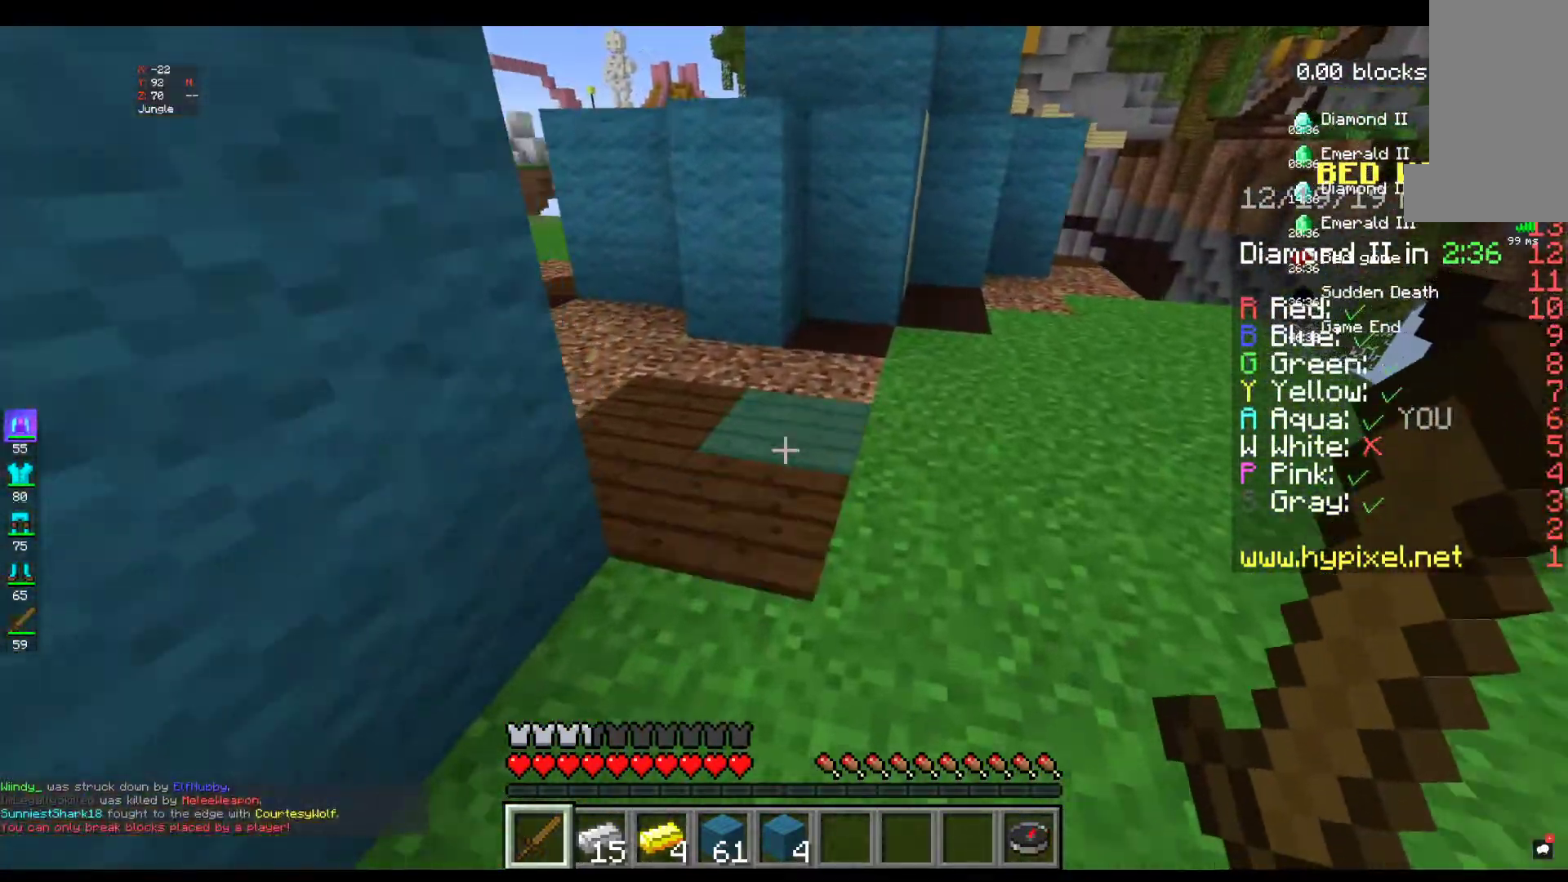
{"keys": ["w"], "mouse": [], "events": []}
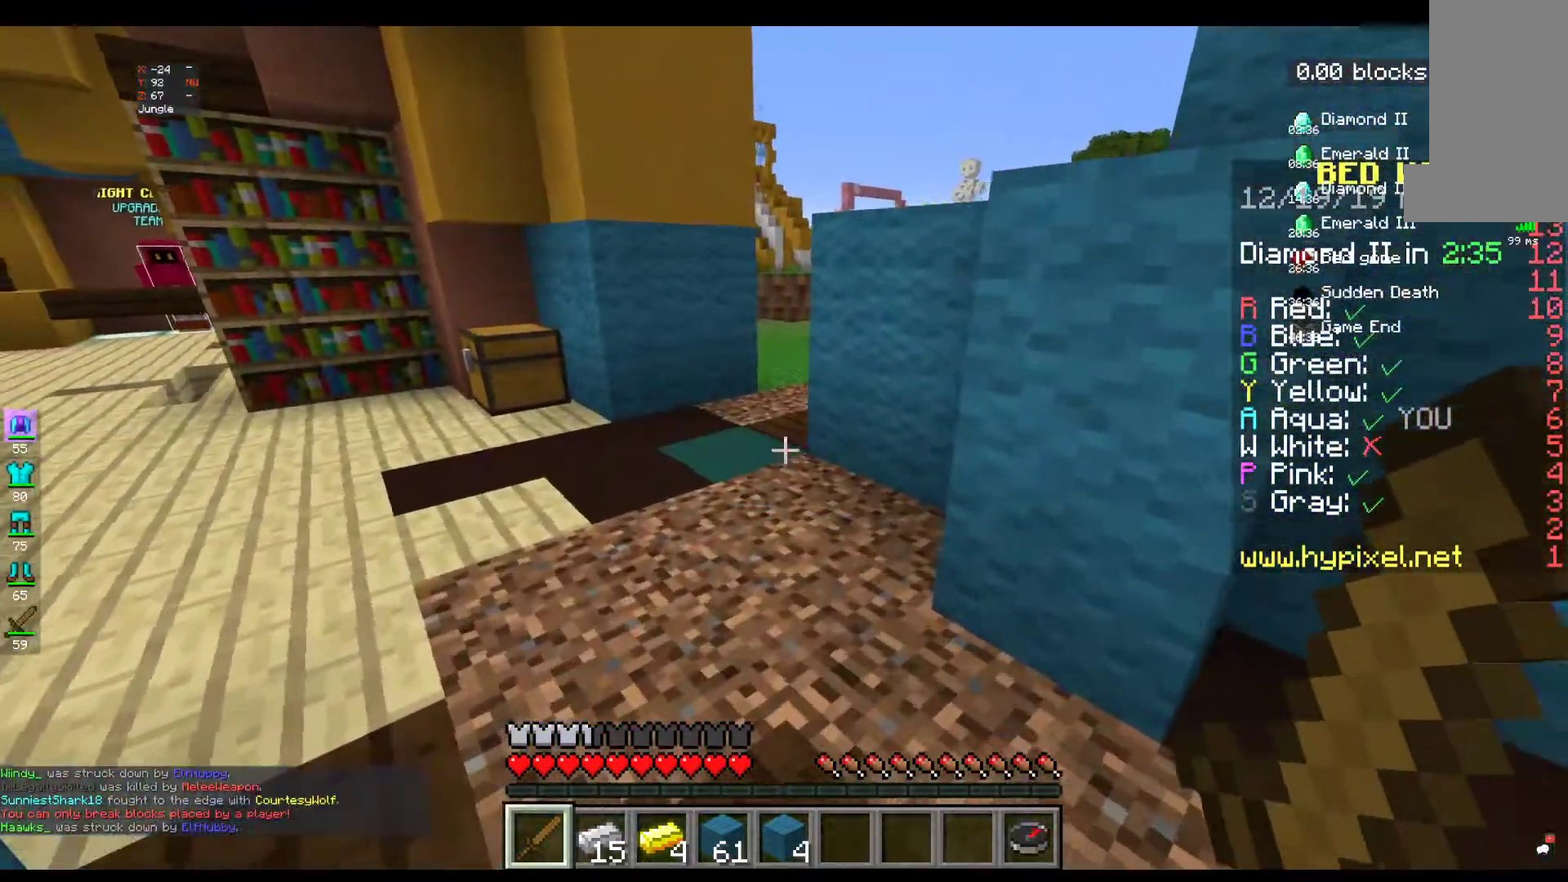
{"keys": ["w"], "mouse": [], "events": []}
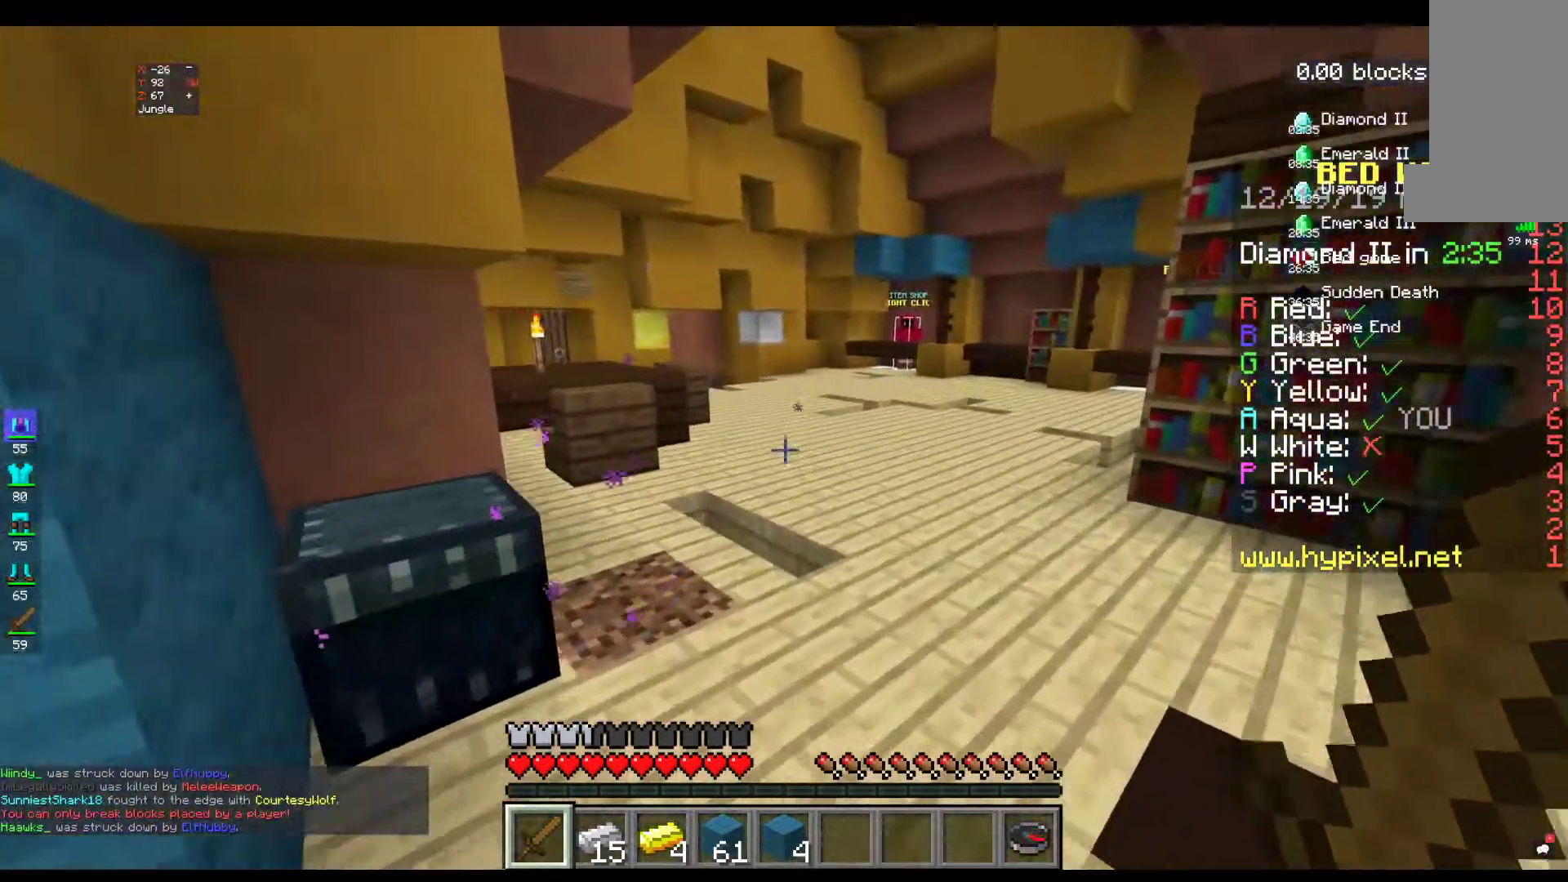
{"keys": ["space", "w"], "mouse": [], "events": [[417, "space", "down"]]}
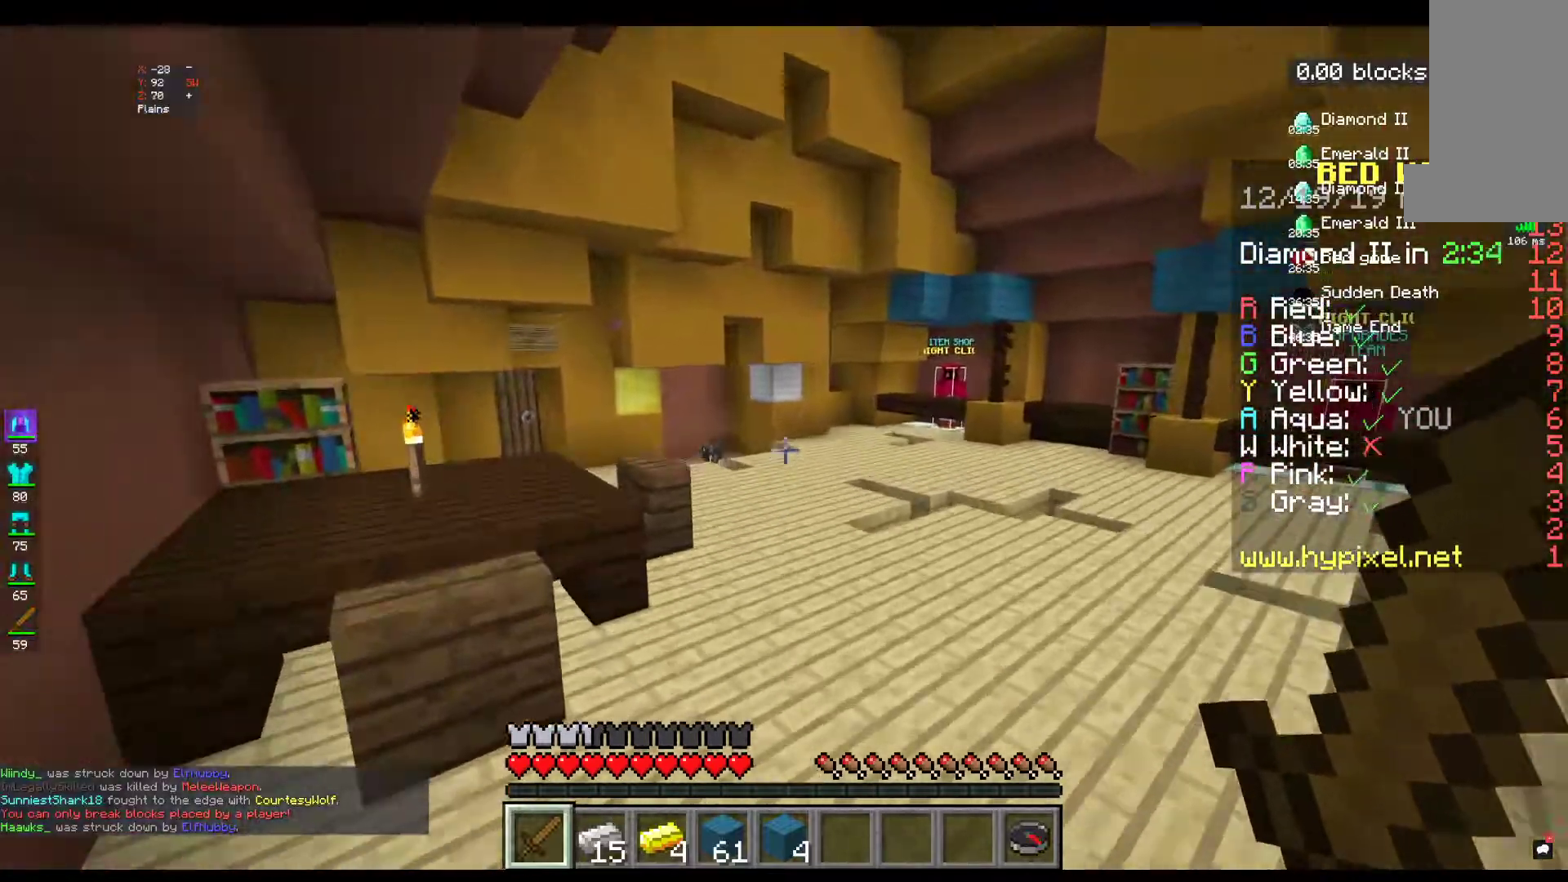
{"keys": ["w"], "mouse": [], "events": [[234, "space", "up"]]}
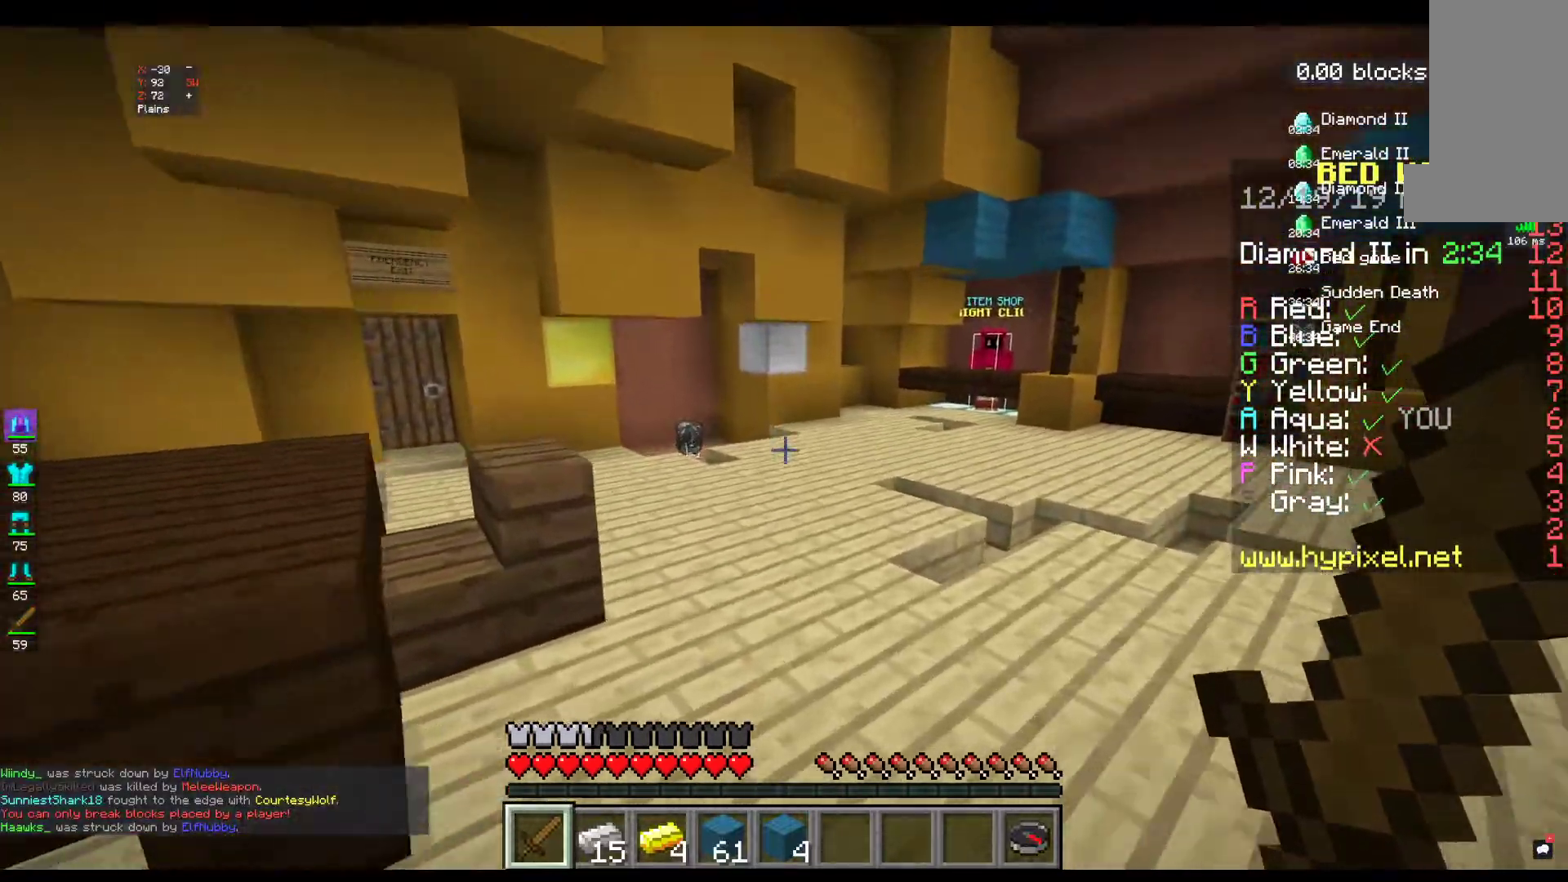
{"keys": ["w"], "mouse": [], "events": [[34, "space", "down"], [384, "space", "up"]]}
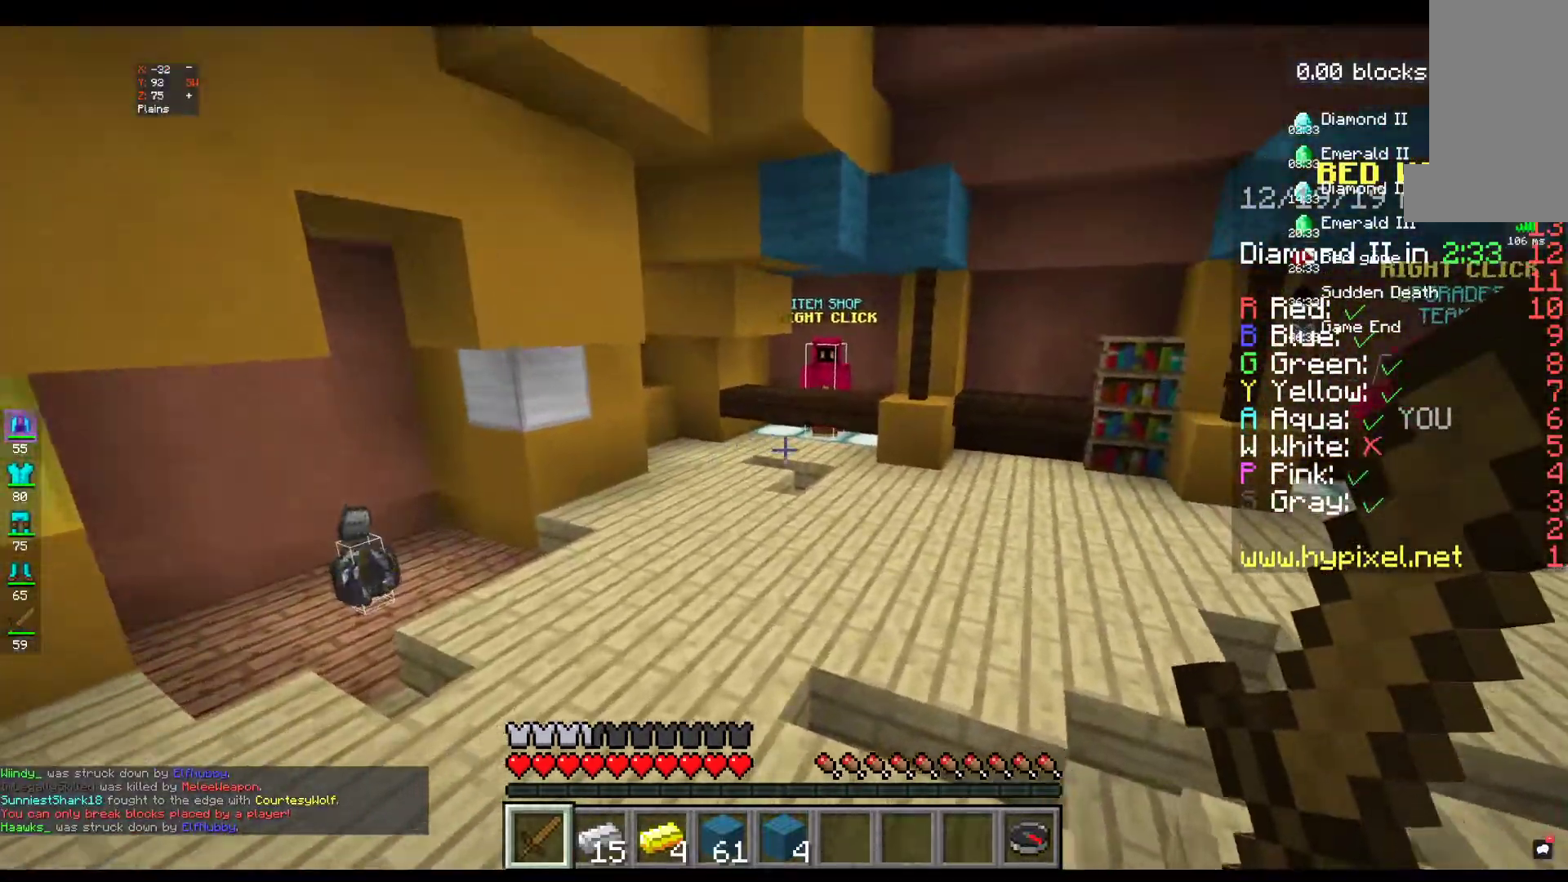
{"keys": ["w"], "mouse": [], "events": []}
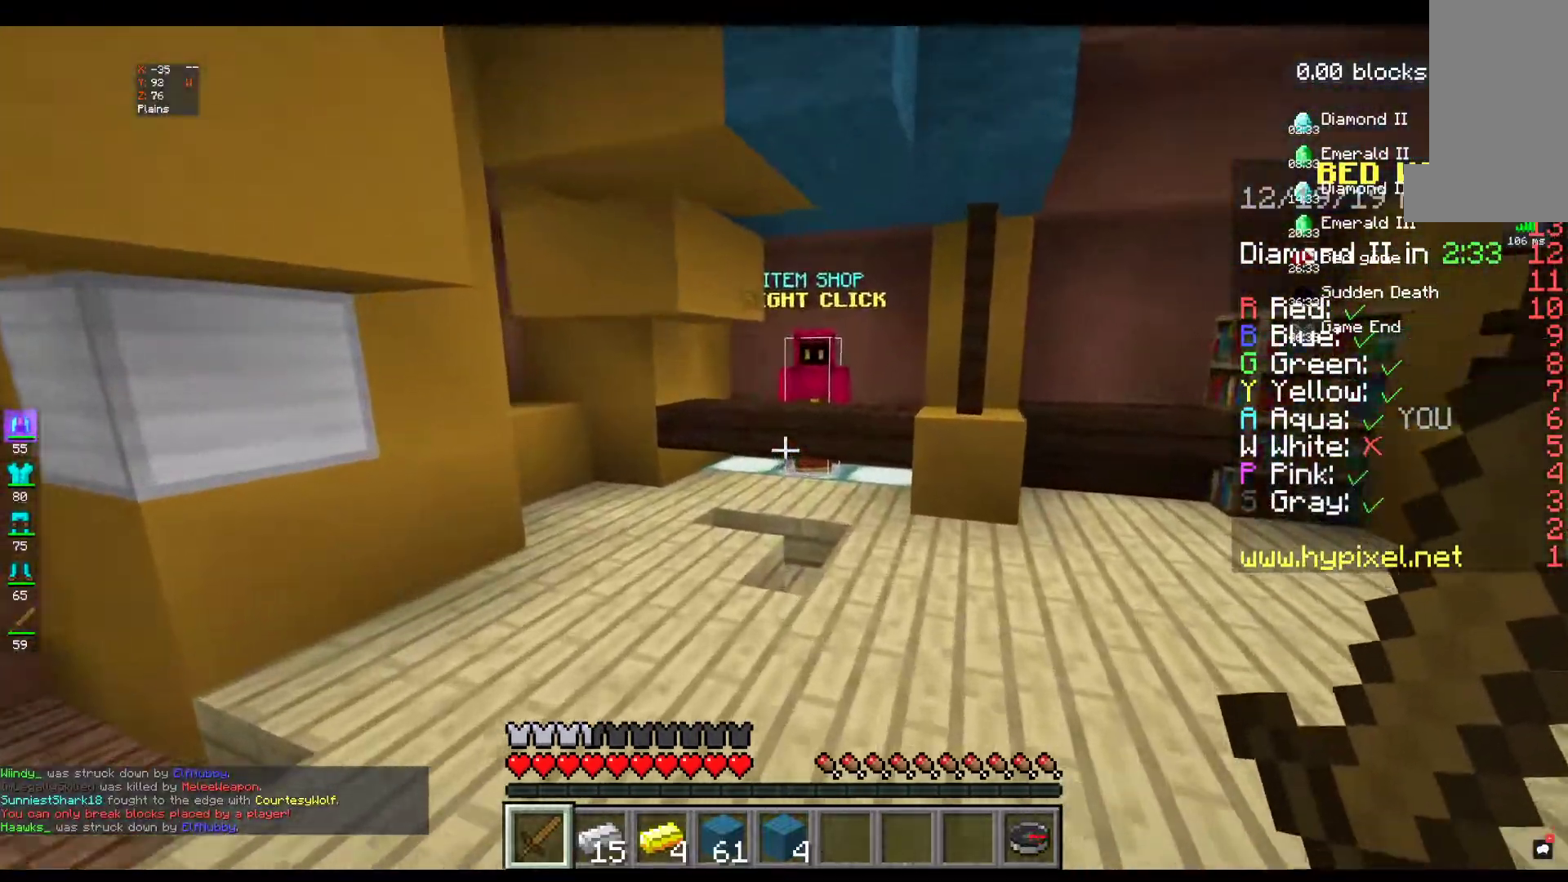
{"keys": ["w"], "mouse": [], "events": []}
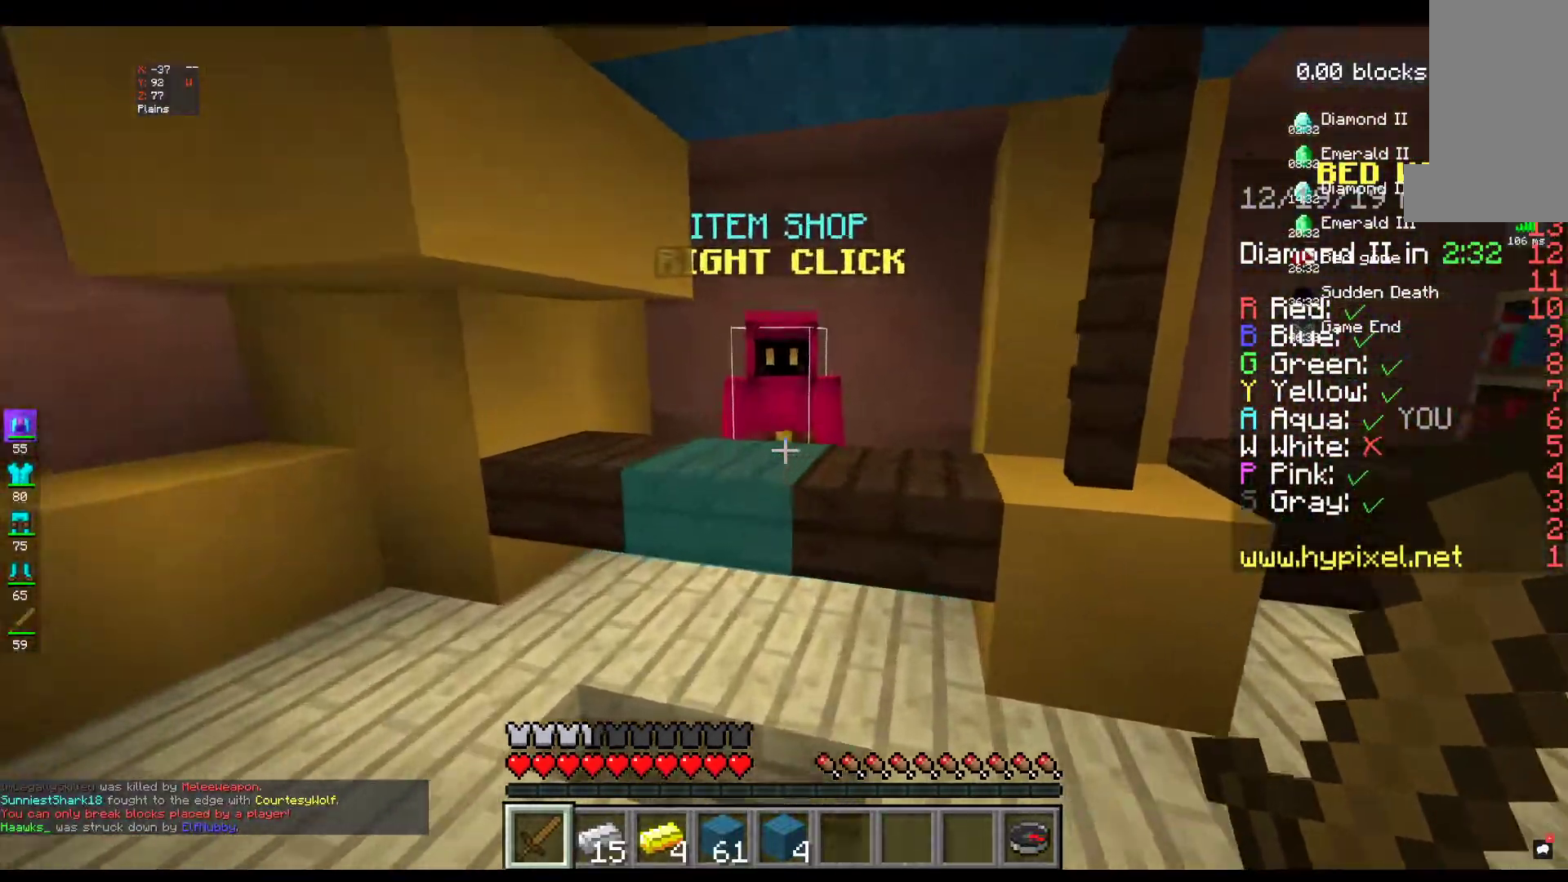
{"keys": [], "mouse": ["right"], "events": [[367, "mouse_right", "down"], [400, "w", "up"]]}
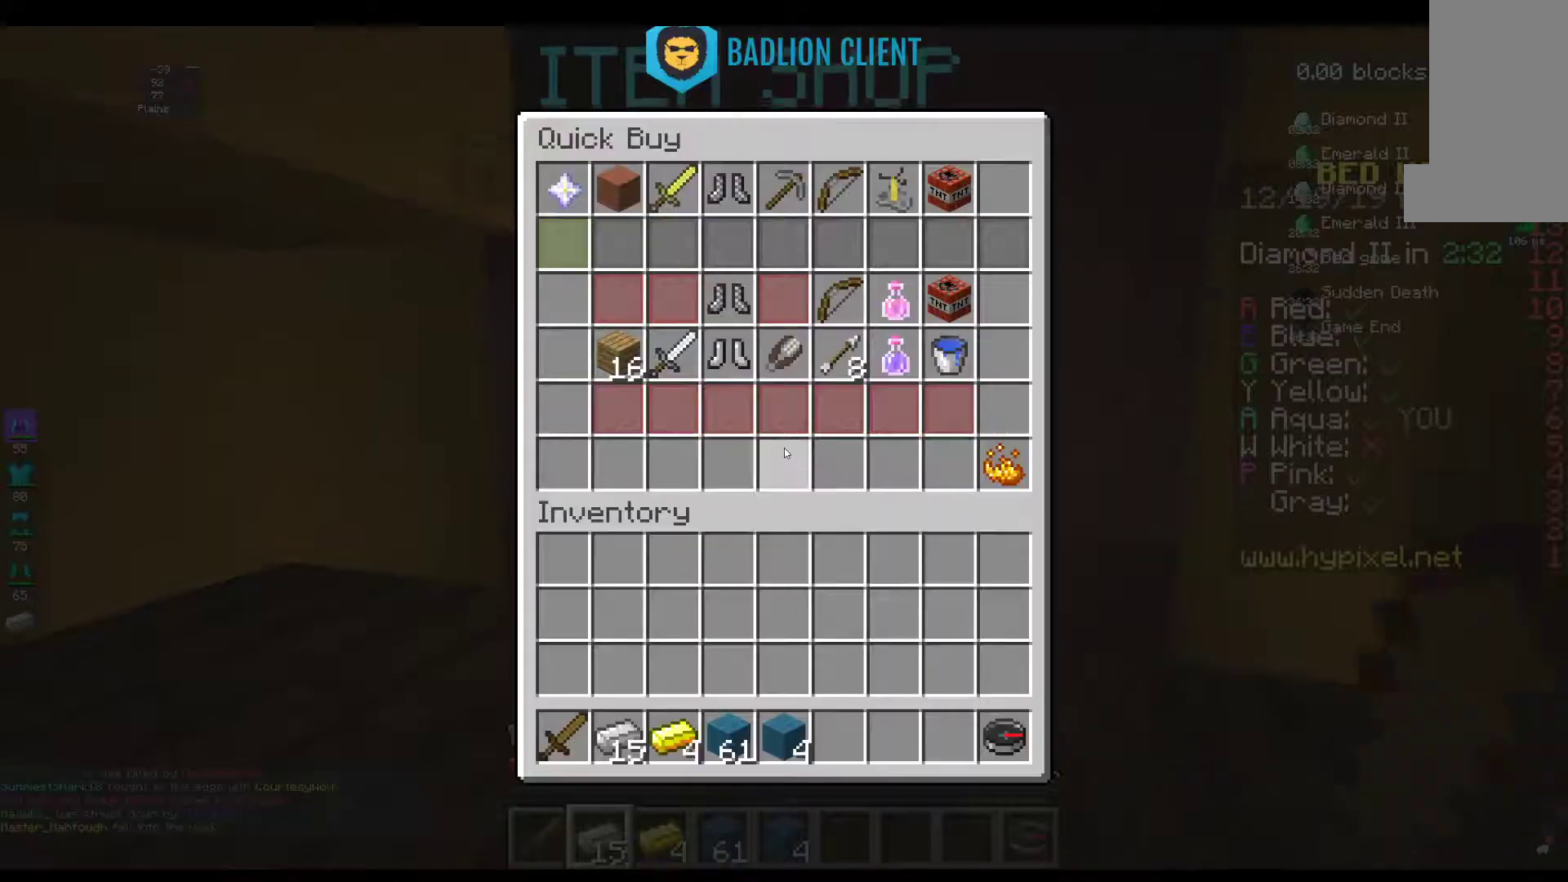
{"keys": [], "mouse": [], "events": [[17, "mouse_right", "up"]]}
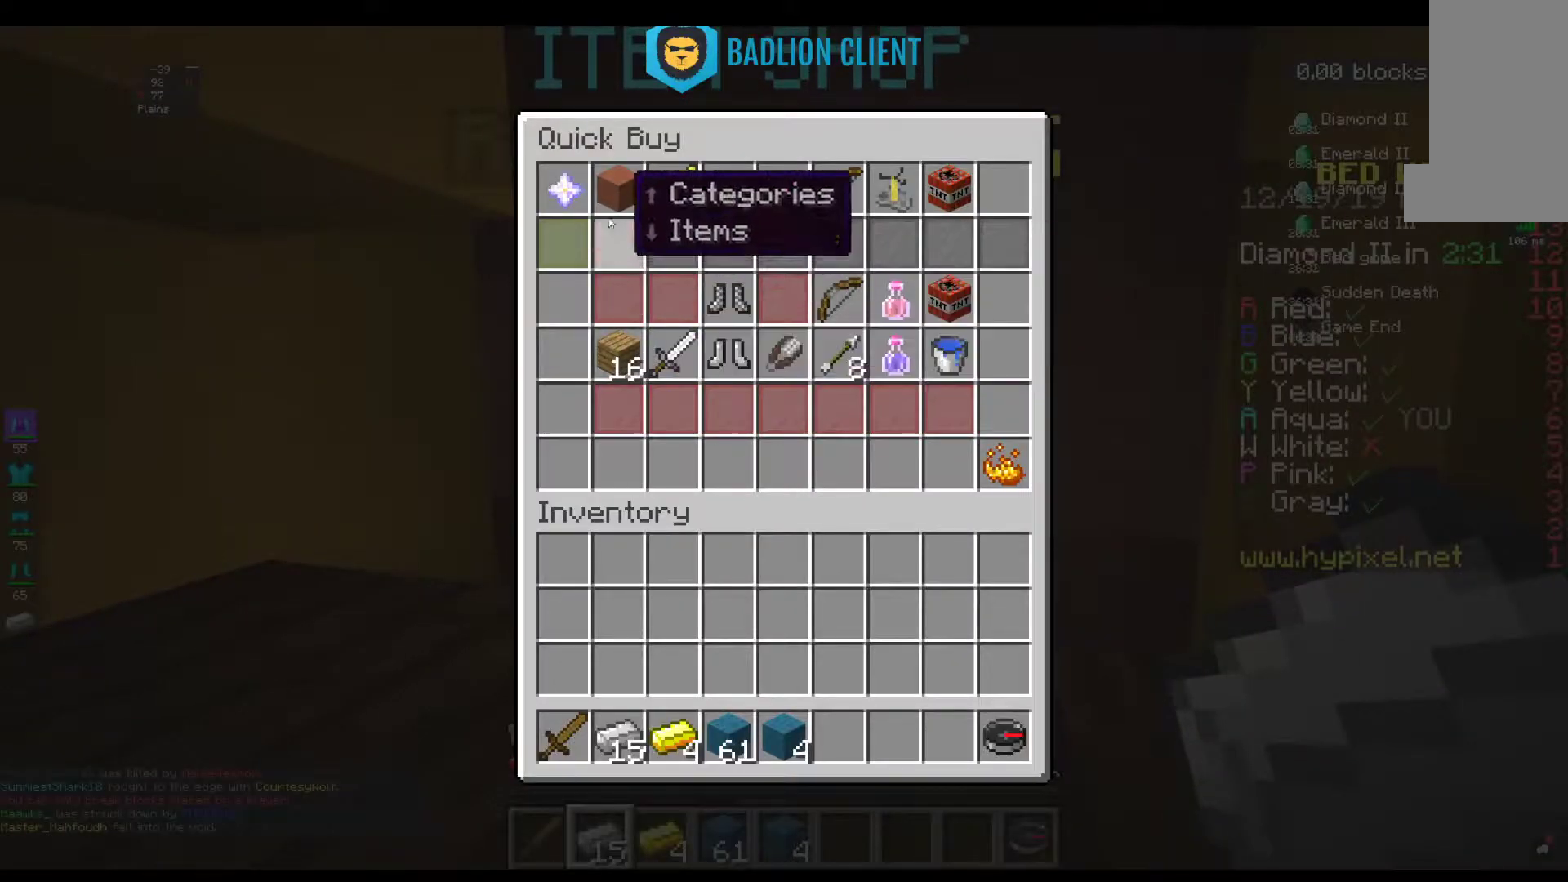
{"keys": [], "mouse": [], "events": []}